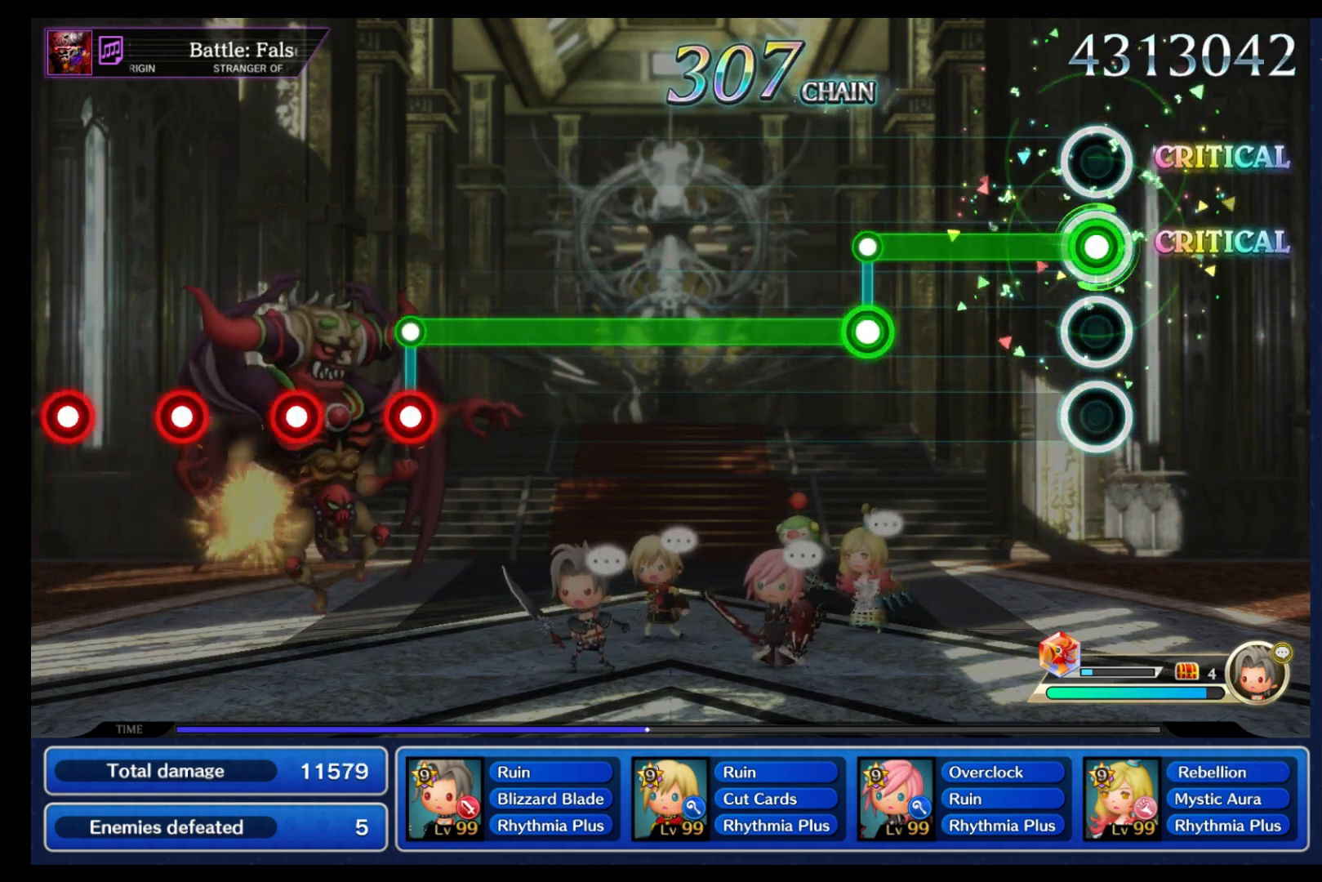
Gameplay with a controller (Nintendo layout); each line is a JSON object with the inputs held at the frame after it (dt_ms = milliseconds from this image to that frame). "events" lists button and stick changes between this image and that frame as [ms after this image, input, new state], when the widget could be followed in between. Not read: L3 R3 SELECT START.
{"dt_ms": 500, "buttons": ["L1"], "left_stick": "center", "right_stick": "center", "events": [[367, "L1", "down"], [383, "B", "up"]]}
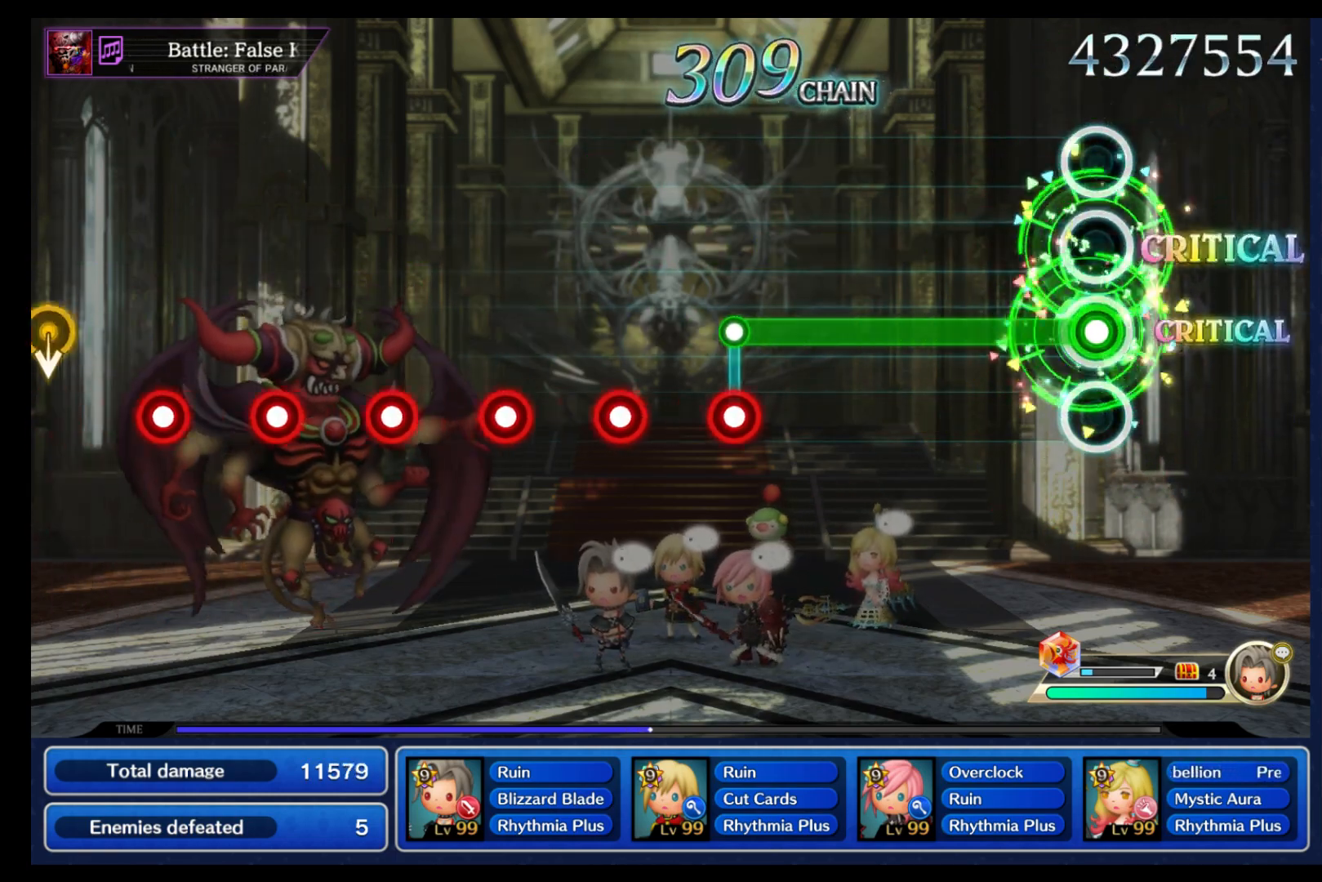
{"dt_ms": 500, "buttons": ["L1"], "left_stick": "center", "right_stick": "center", "events": []}
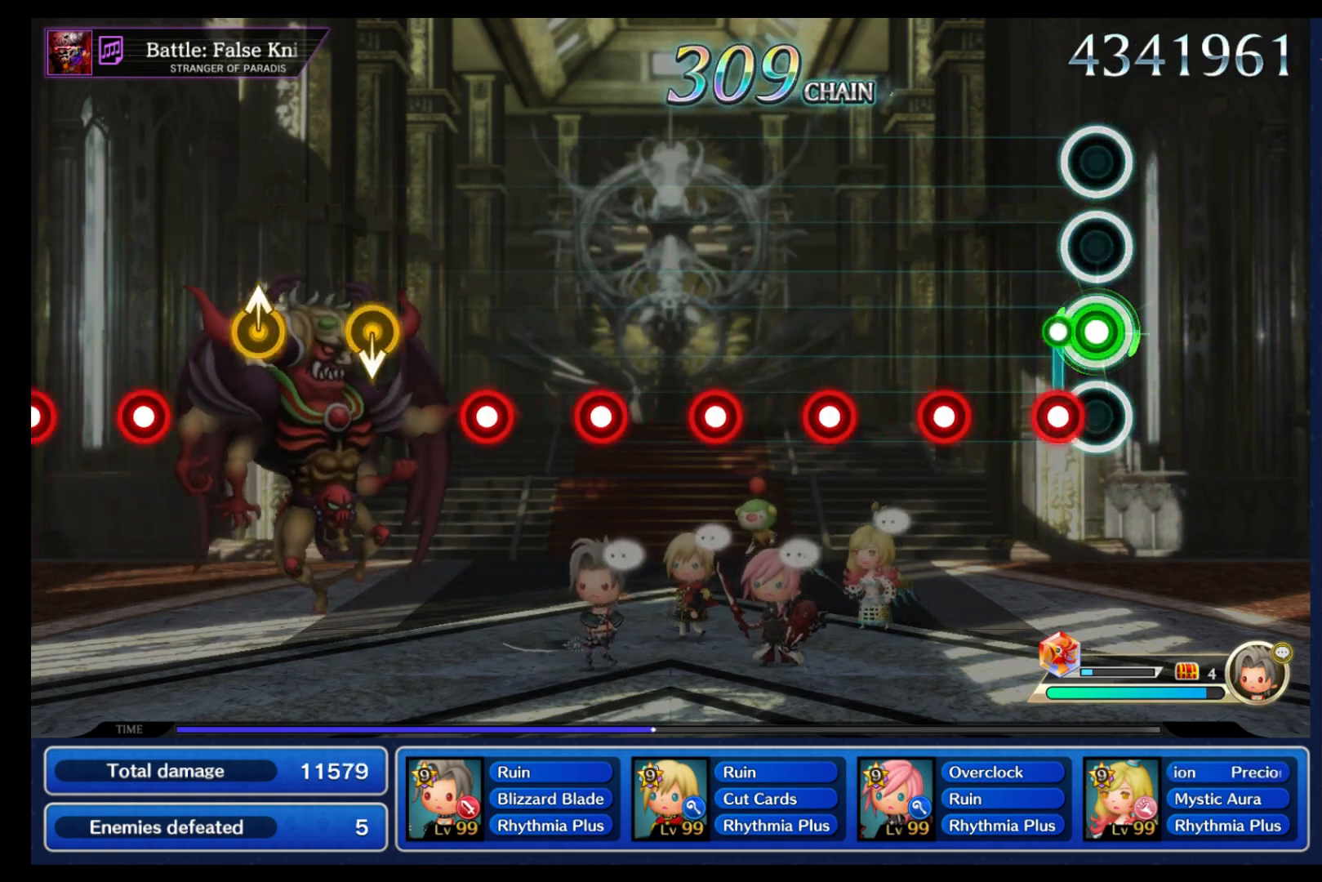
{"dt_ms": 500, "buttons": ["B"], "left_stick": "center", "right_stick": "center", "events": [[67, "L1", "up"], [100, "B", "down"], [200, "B", "up"], [283, "B", "down"], [350, "B", "up"], [450, "B", "down"]]}
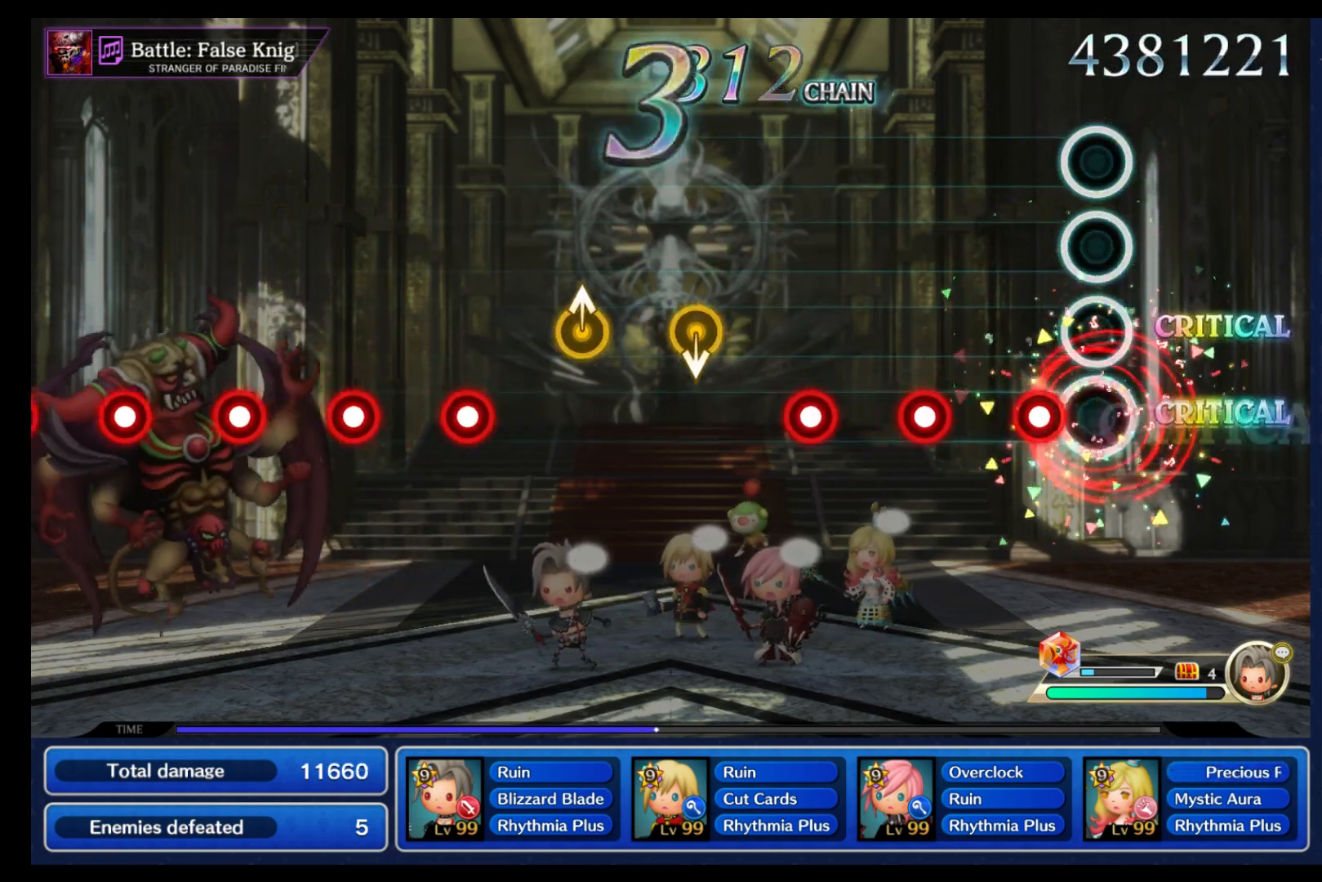
{"dt_ms": 500, "buttons": ["B"], "left_stick": "center", "right_stick": "center", "events": [[33, "B", "up"], [117, "B", "down"], [217, "B", "up"], [300, "B", "down"], [400, "B", "up"], [450, "B", "down"]]}
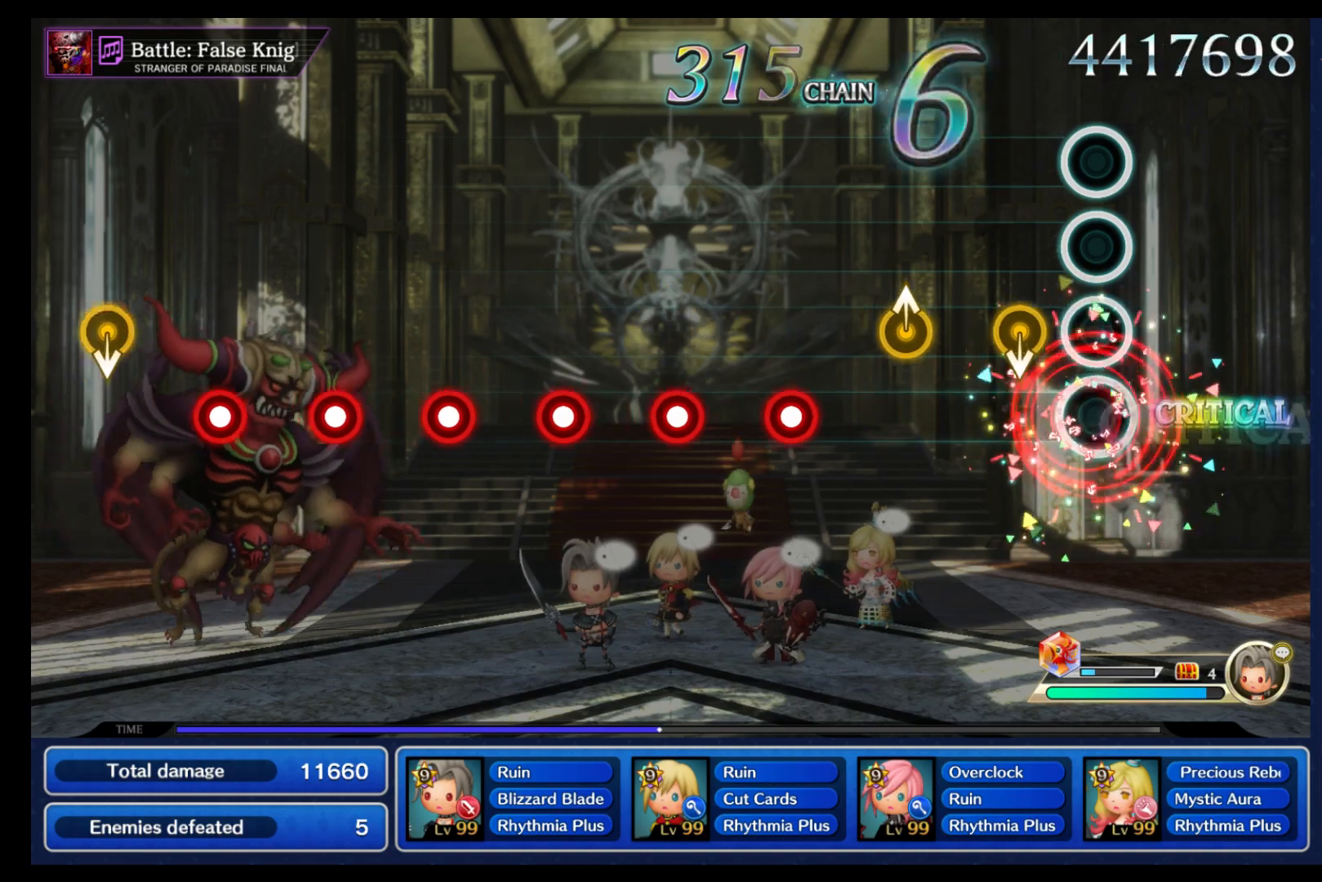
{"dt_ms": 500, "buttons": [], "left_stick": "center", "right_stick": "center", "events": [[50, "B", "up"], [133, "left_stick", "down"], [250, "left_stick", "center"], [300, "left_stick", "up"], [433, "left_stick", "center"]]}
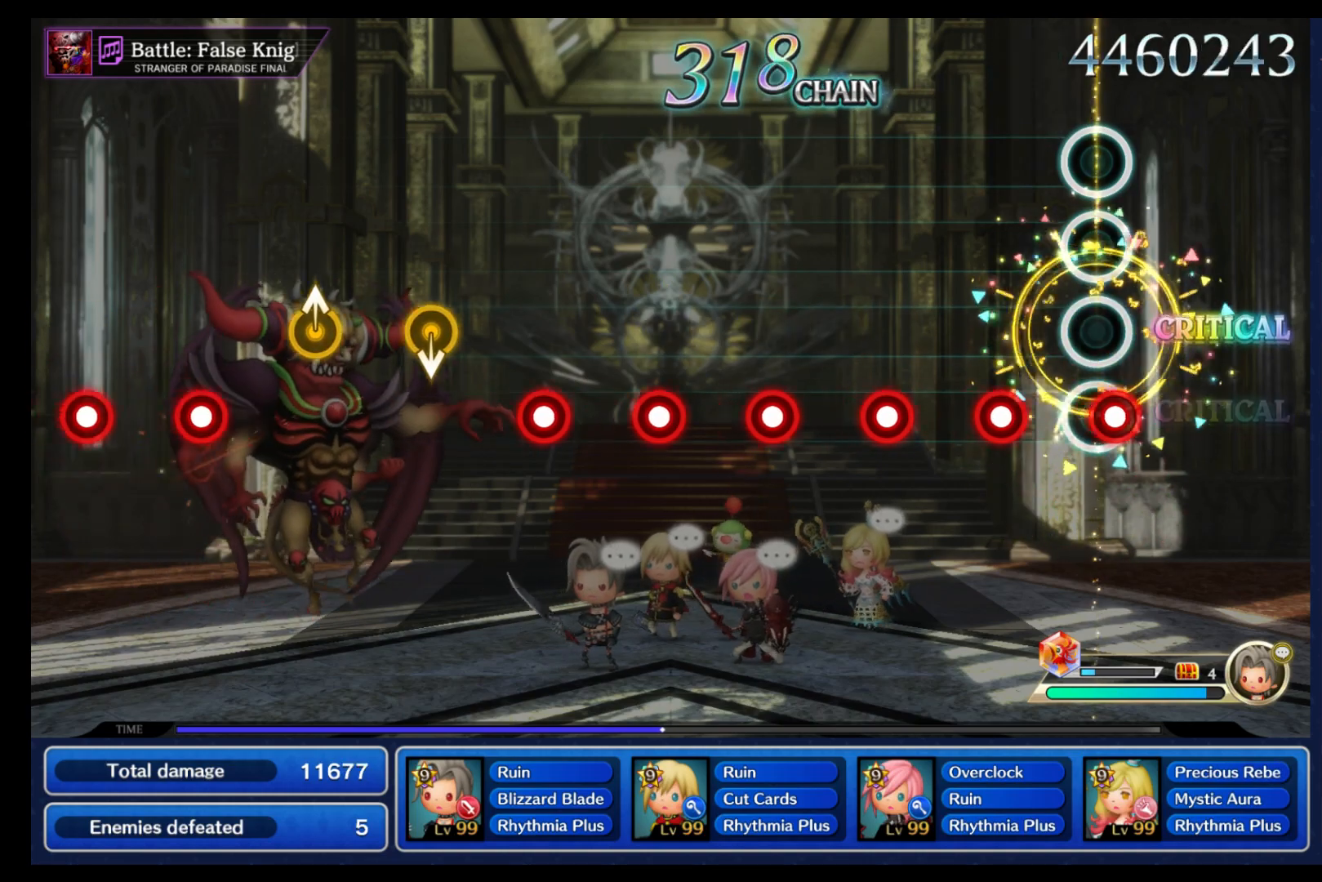
{"dt_ms": 500, "buttons": [], "left_stick": "center", "right_stick": "center", "events": [[17, "B", "down"], [117, "B", "up"], [200, "B", "down"], [300, "B", "up"], [367, "B", "down"], [467, "B", "up"]]}
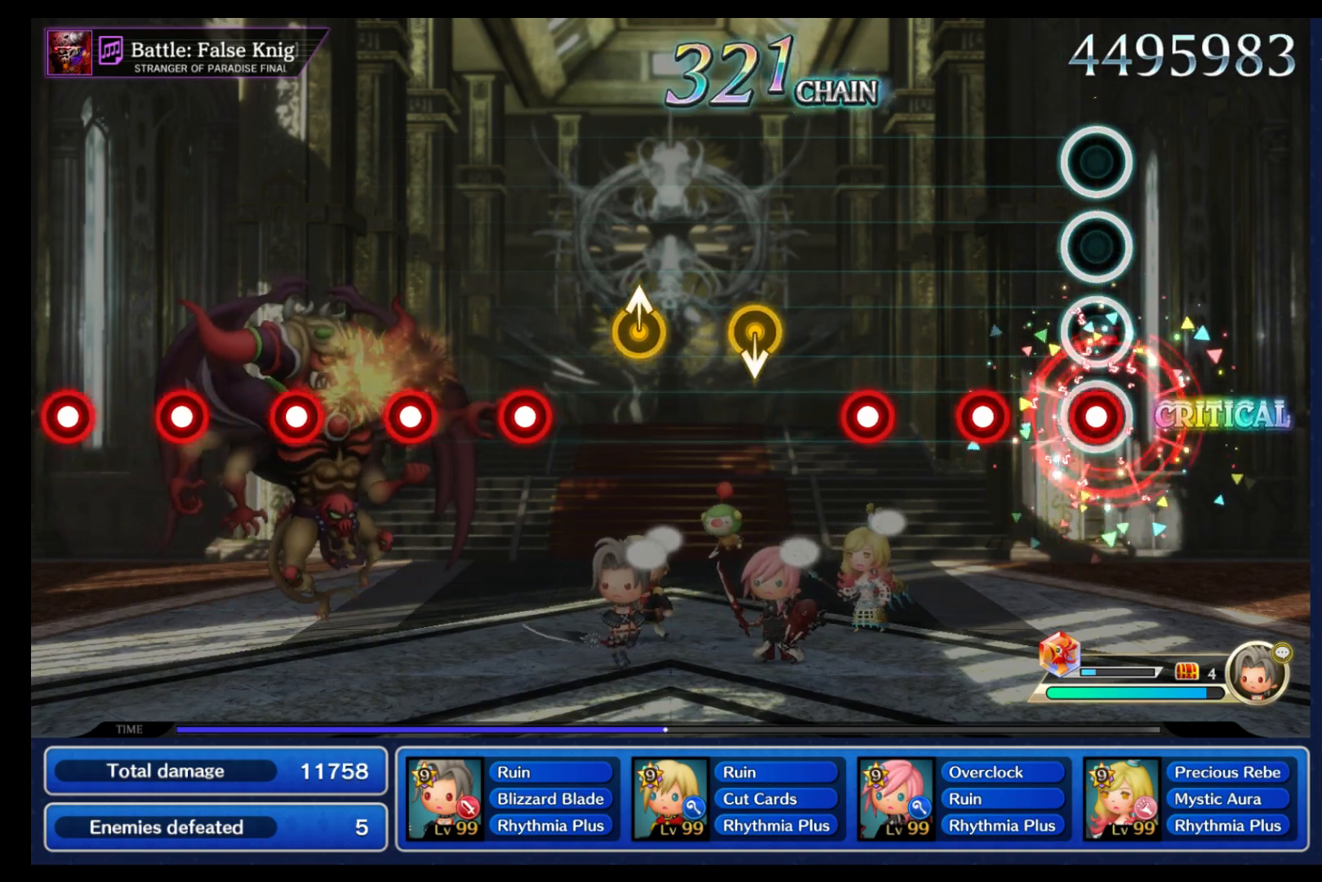
{"dt_ms": 500, "buttons": ["B"], "left_stick": "center", "right_stick": "center", "events": [[50, "B", "down"], [133, "B", "up"], [217, "B", "down"], [317, "B", "up"], [417, "B", "down"]]}
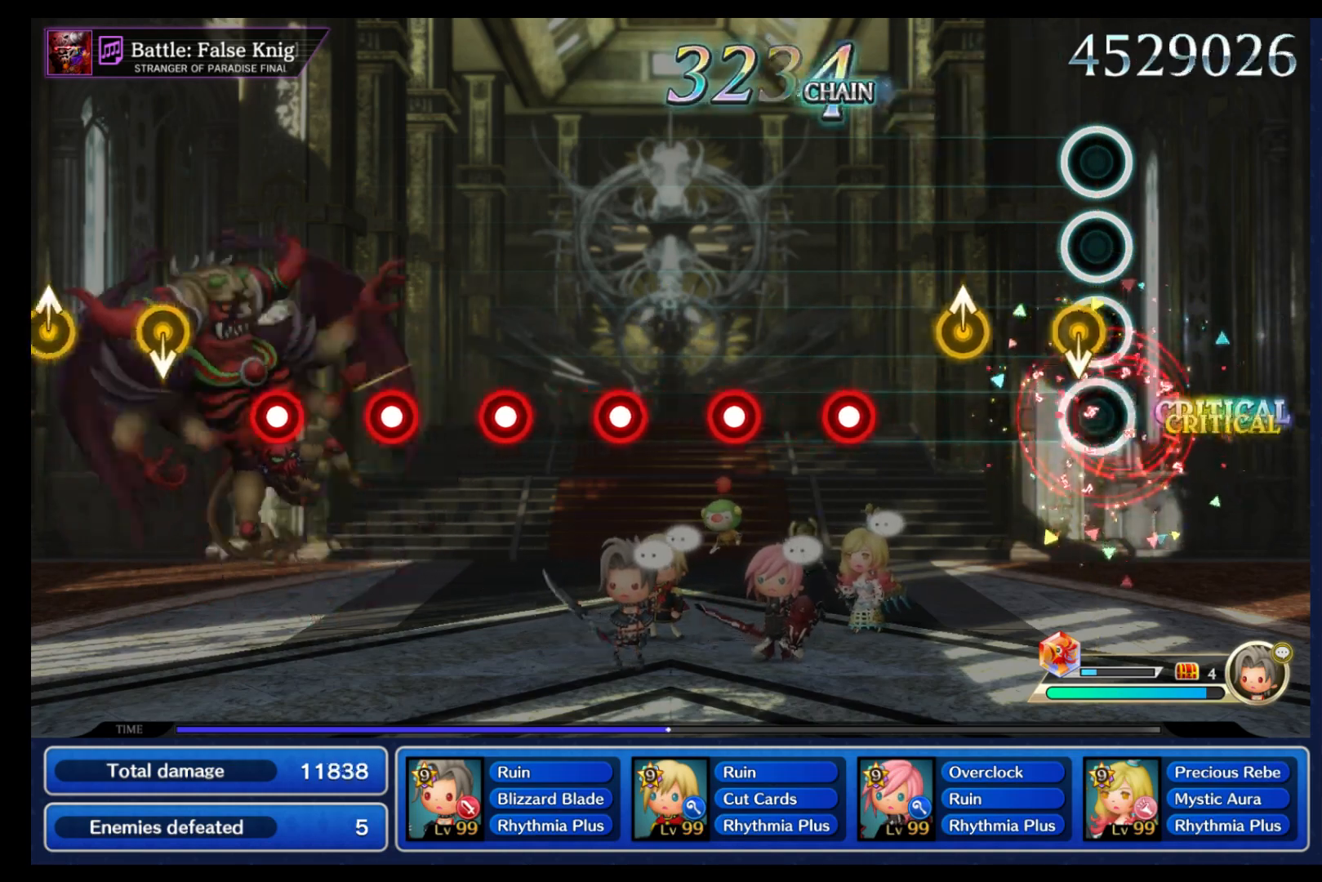
{"dt_ms": 500, "buttons": ["B"], "left_stick": "center", "right_stick": "center", "events": [[17, "B", "up"], [50, "left_stick", "down"], [167, "left_stick", "center"], [267, "left_stick", "up"], [367, "left_stick", "center"], [483, "B", "down"]]}
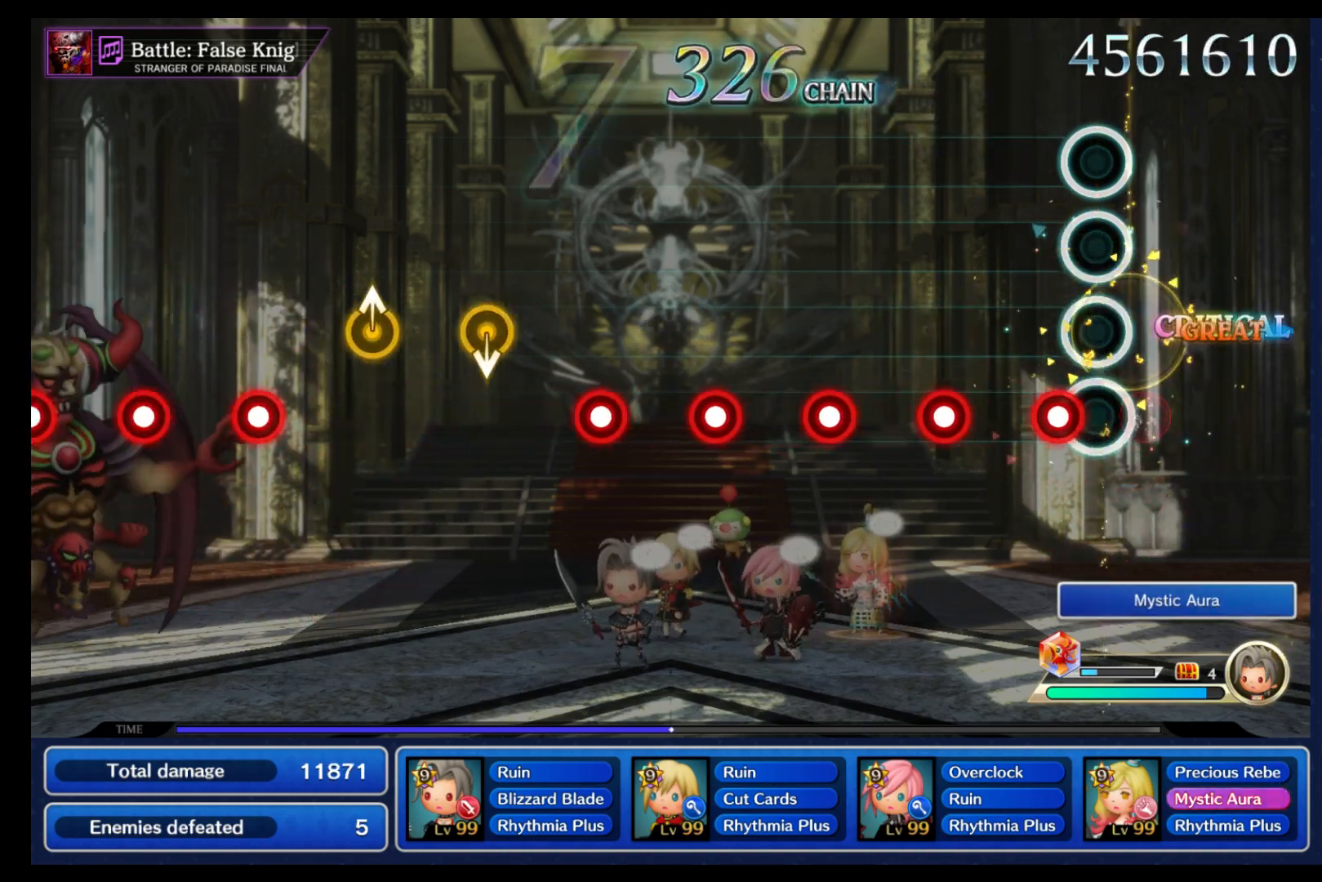
{"dt_ms": 500, "buttons": ["B"], "left_stick": "center", "right_stick": "center", "events": [[83, "B", "up"], [150, "B", "down"], [233, "B", "up"], [300, "B", "down"], [400, "B", "up"], [483, "B", "down"]]}
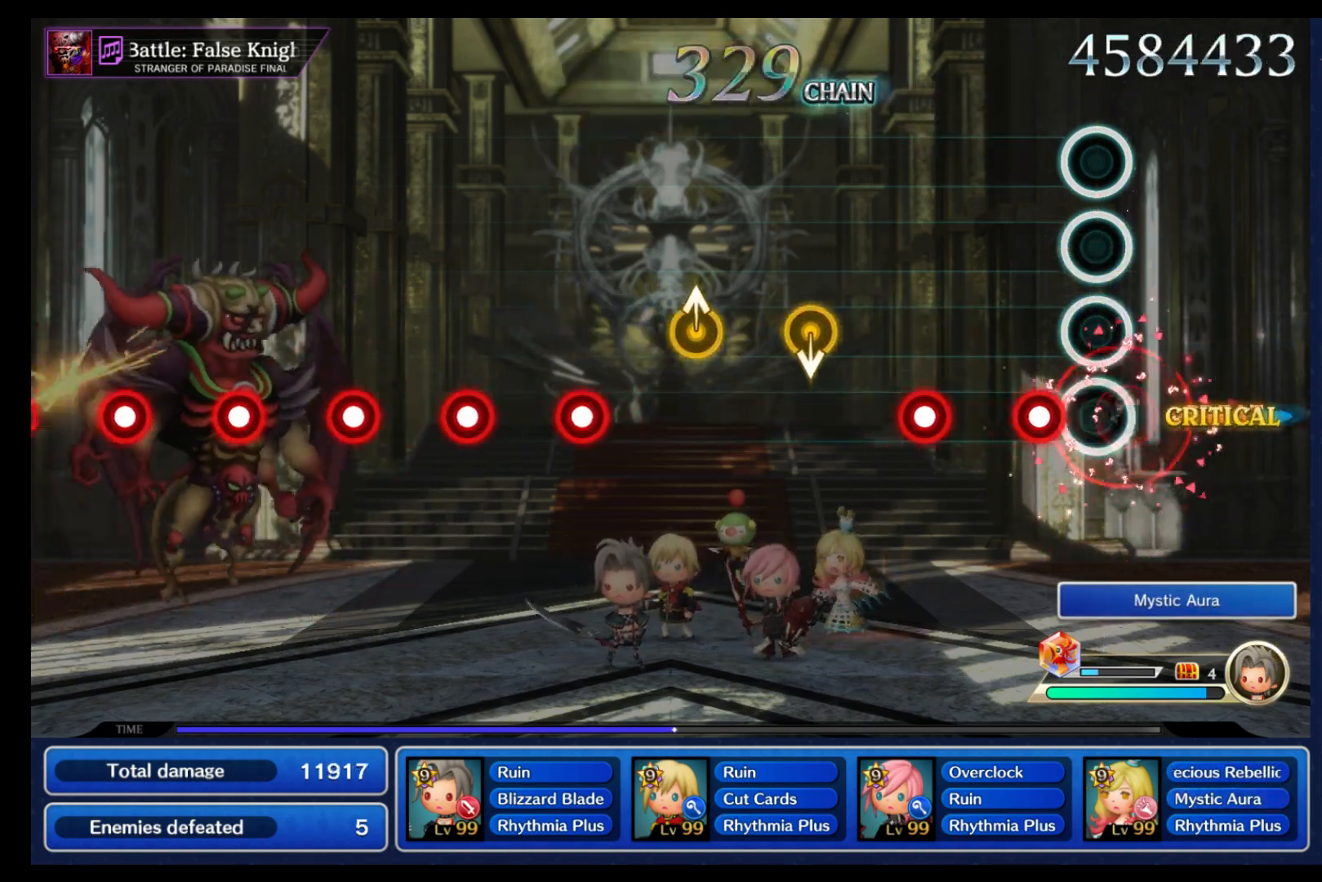
{"dt_ms": 500, "buttons": [], "left_stick": "down", "right_stick": "center", "events": [[67, "B", "up"], [150, "B", "down"], [233, "B", "up"], [300, "B", "down"], [417, "B", "up"], [483, "left_stick", "down"]]}
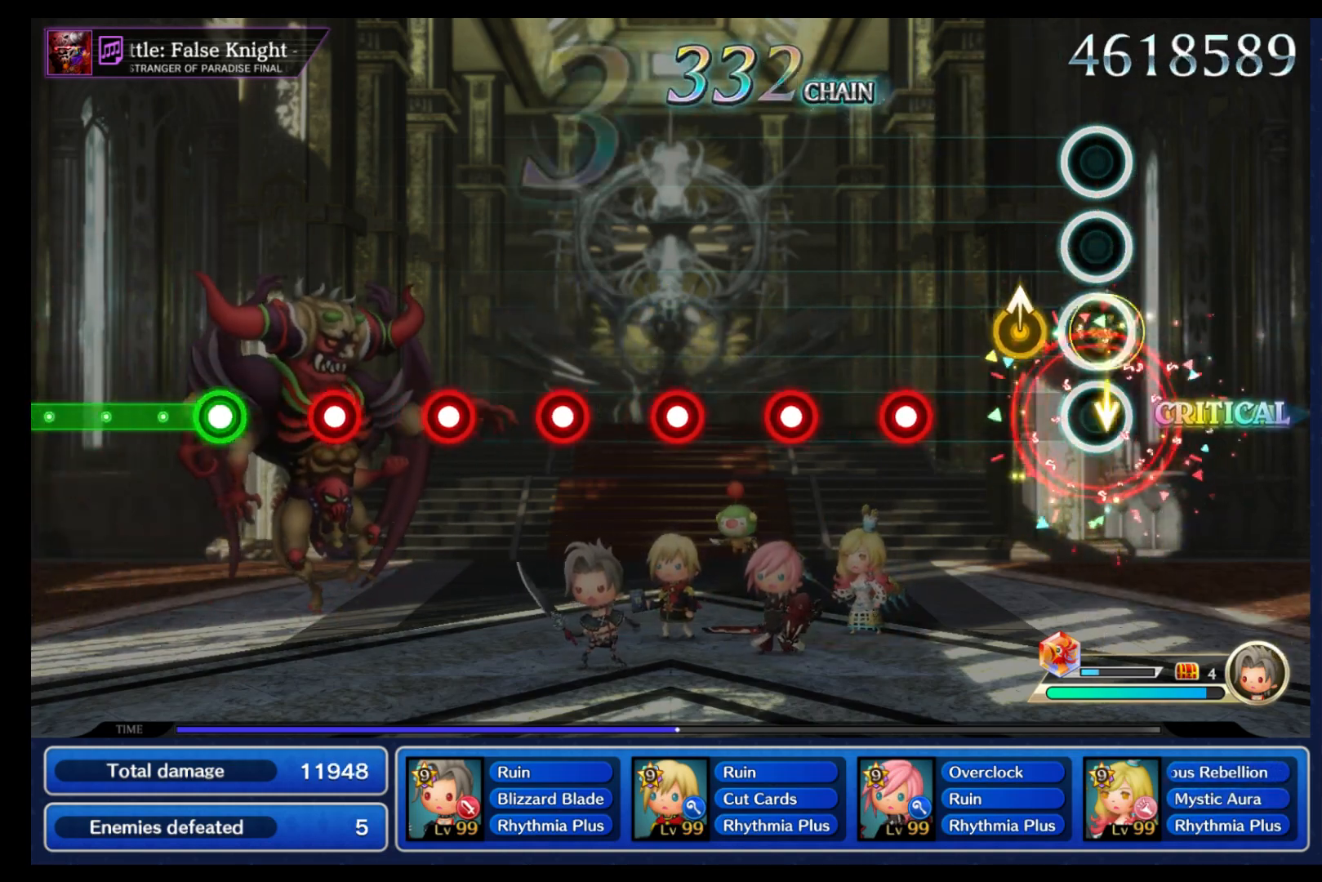
{"dt_ms": 500, "buttons": ["B"], "left_stick": "center", "right_stick": "center", "events": [[133, "left_stick", "up"], [250, "left_stick", "center"], [317, "B", "down"], [417, "B", "up"], [500, "B", "down"]]}
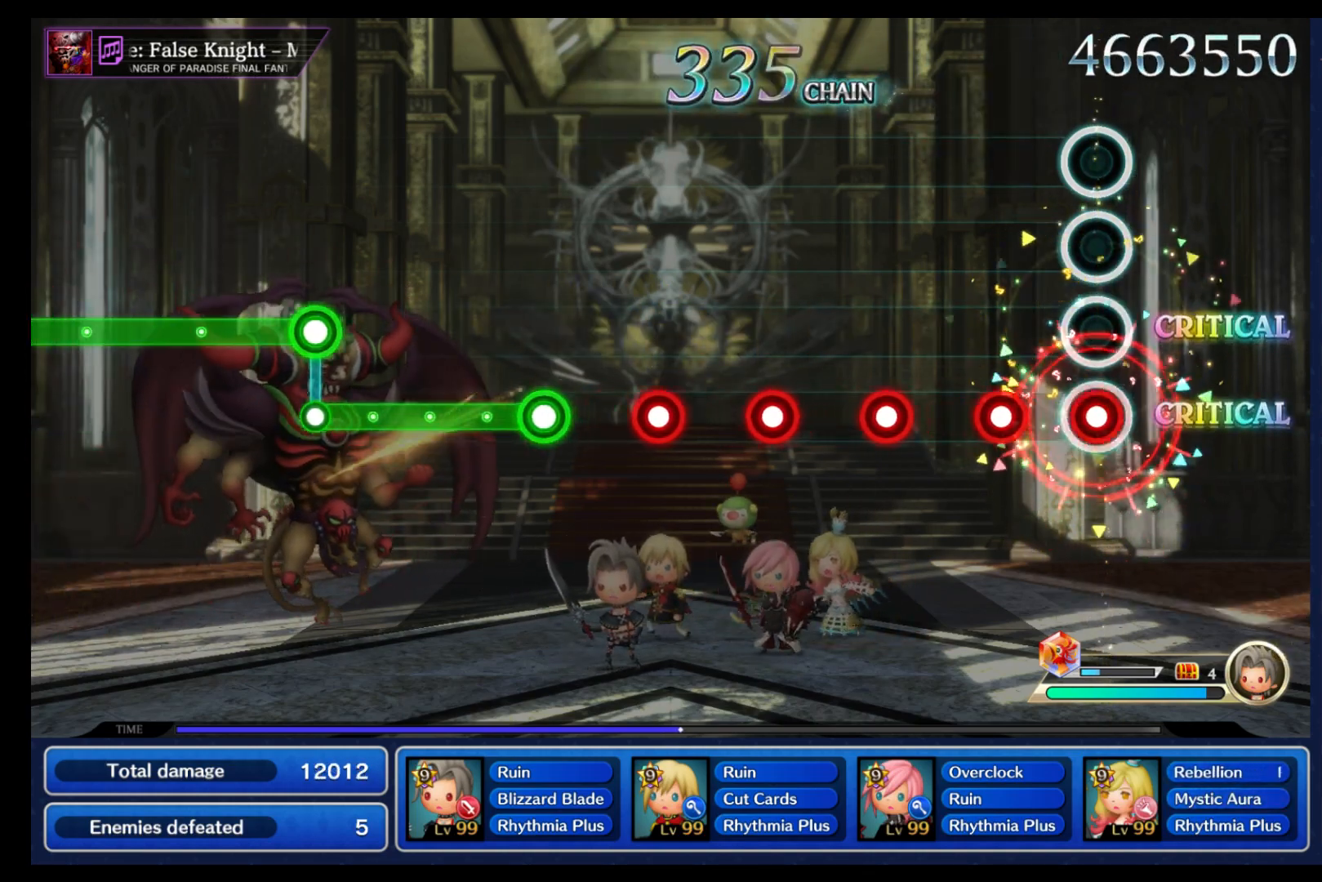
{"dt_ms": 500, "buttons": [], "left_stick": "center", "right_stick": "center", "events": [[100, "B", "up"], [167, "B", "down"], [267, "B", "up"], [350, "B", "down"], [450, "B", "up"]]}
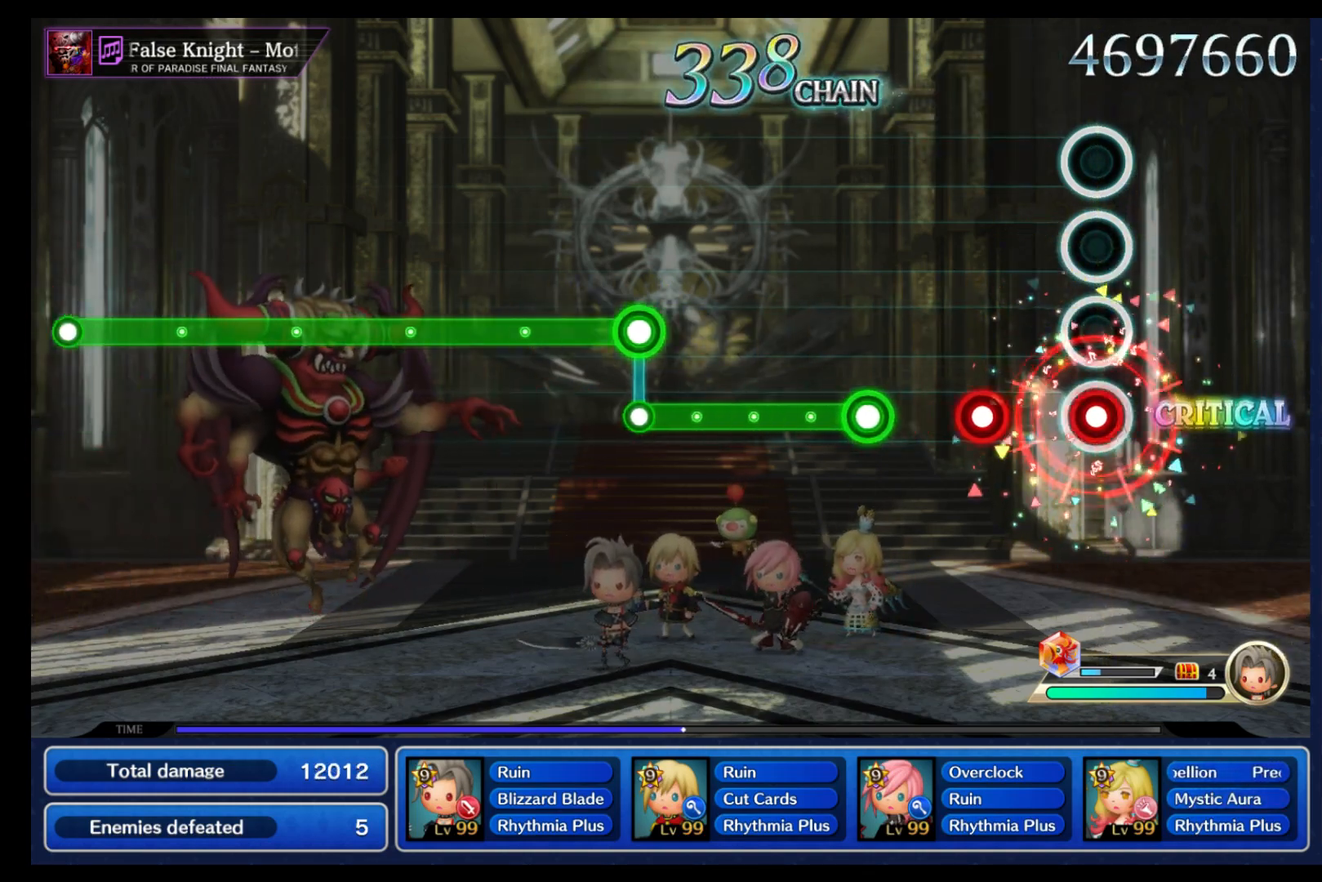
{"dt_ms": 500, "buttons": ["B"], "left_stick": "center", "right_stick": "center", "events": [[33, "B", "down"], [117, "B", "up"], [200, "B", "down"], [283, "B", "up"], [367, "B", "down"]]}
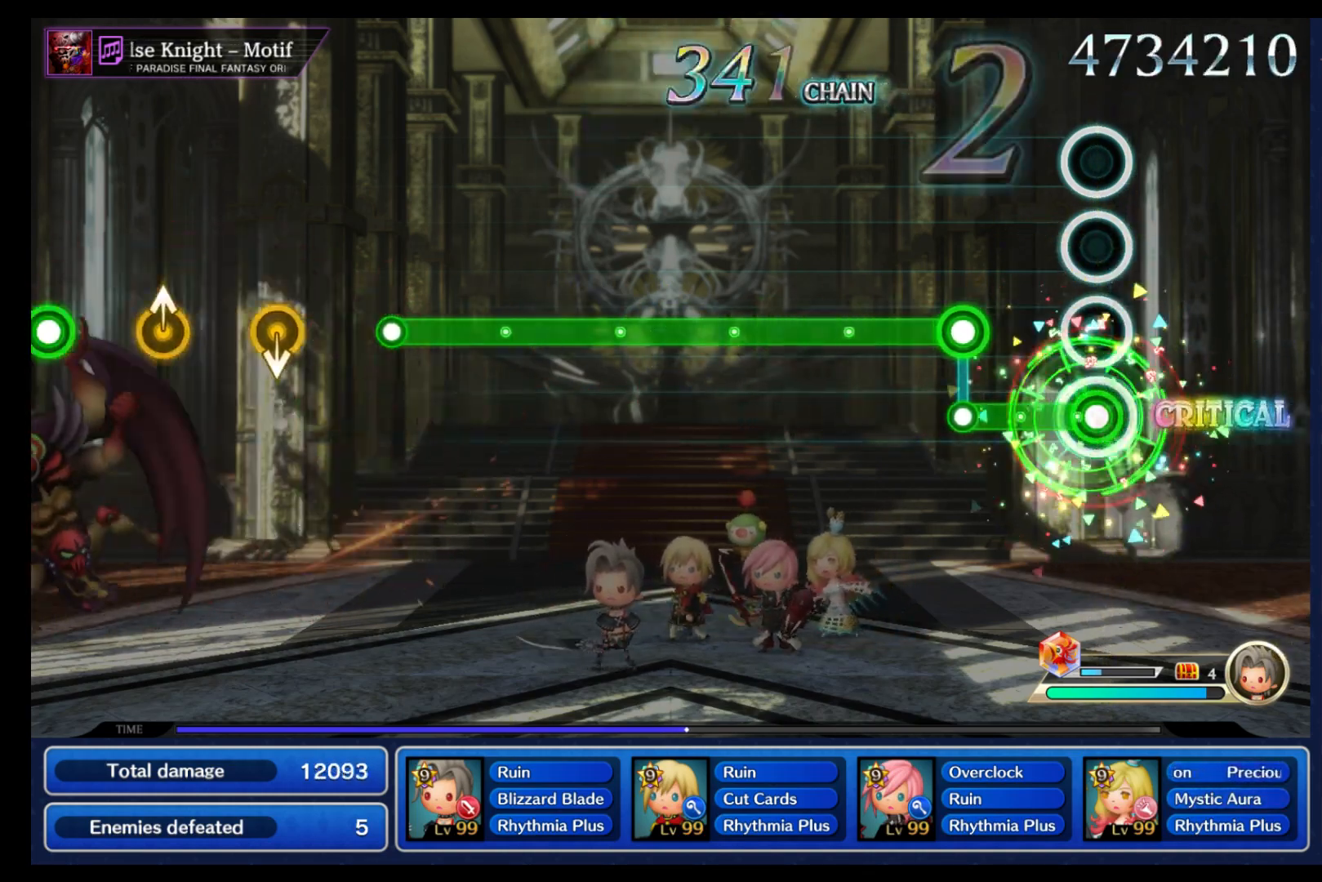
{"dt_ms": 500, "buttons": ["L1"], "left_stick": "center", "right_stick": "center", "events": [[250, "B", "up"], [250, "L1", "down"]]}
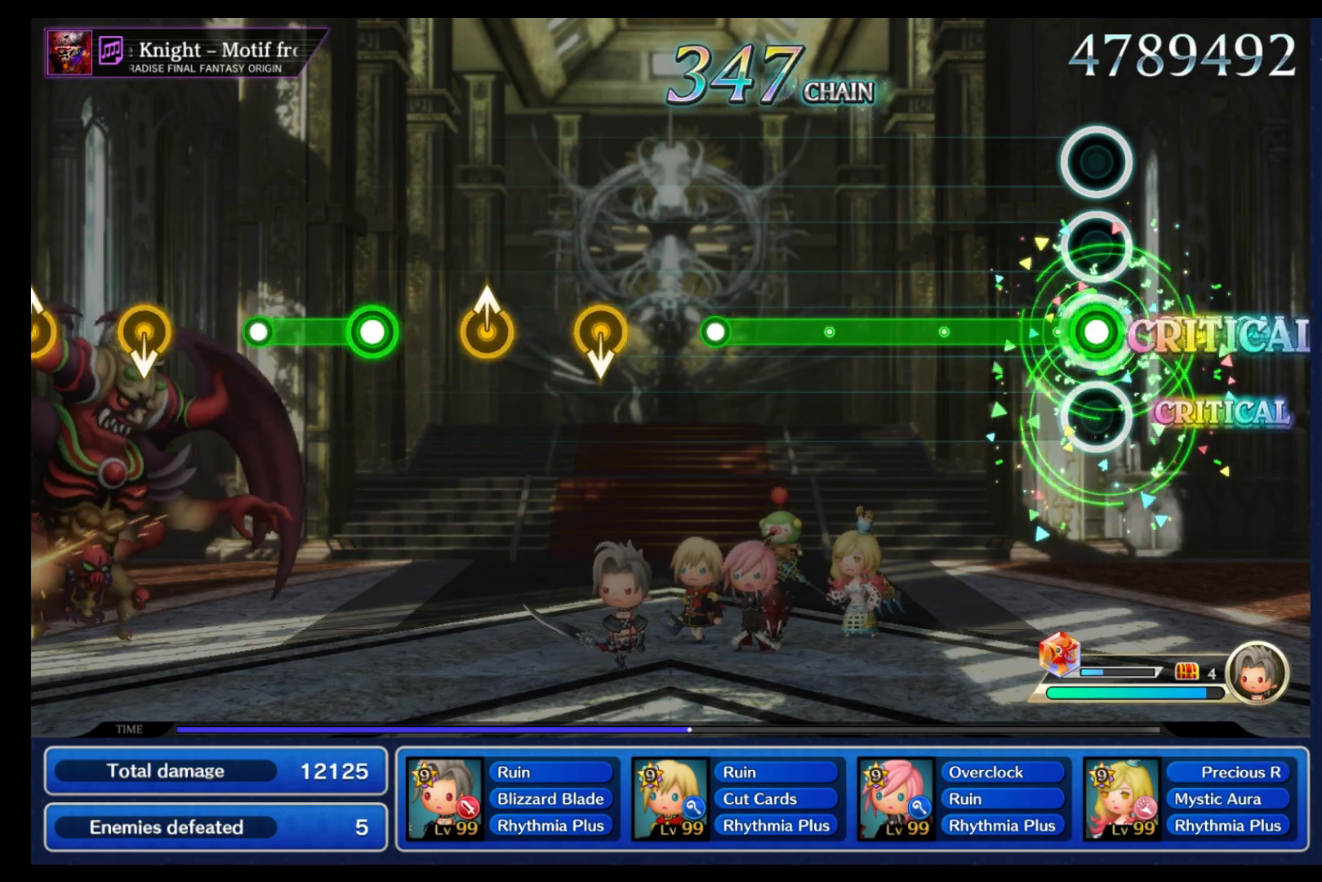
{"dt_ms": 500, "buttons": ["L1"], "left_stick": "center", "right_stick": "center", "events": []}
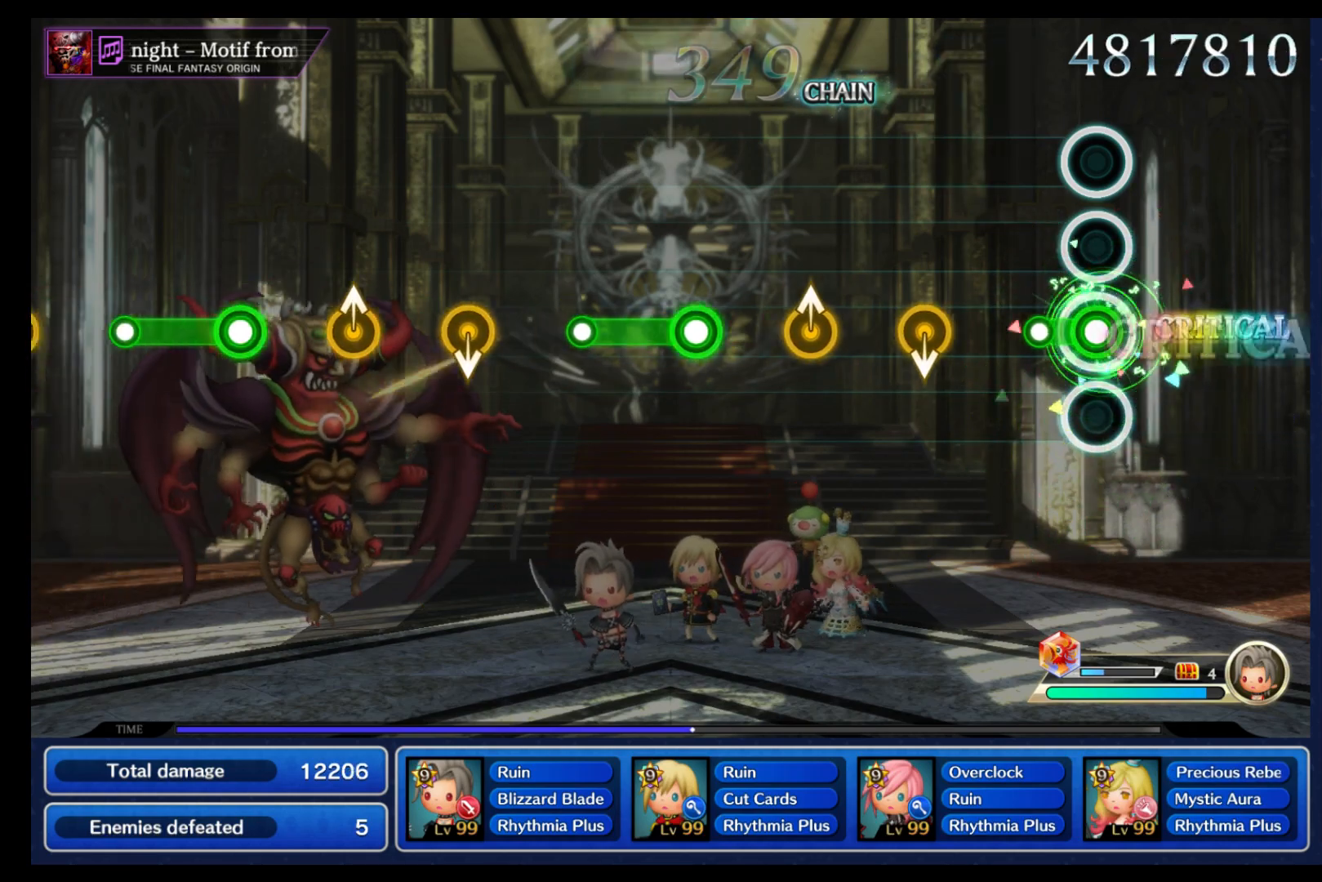
{"dt_ms": 1000, "buttons": [], "left_stick": "down", "right_stick": "center"}
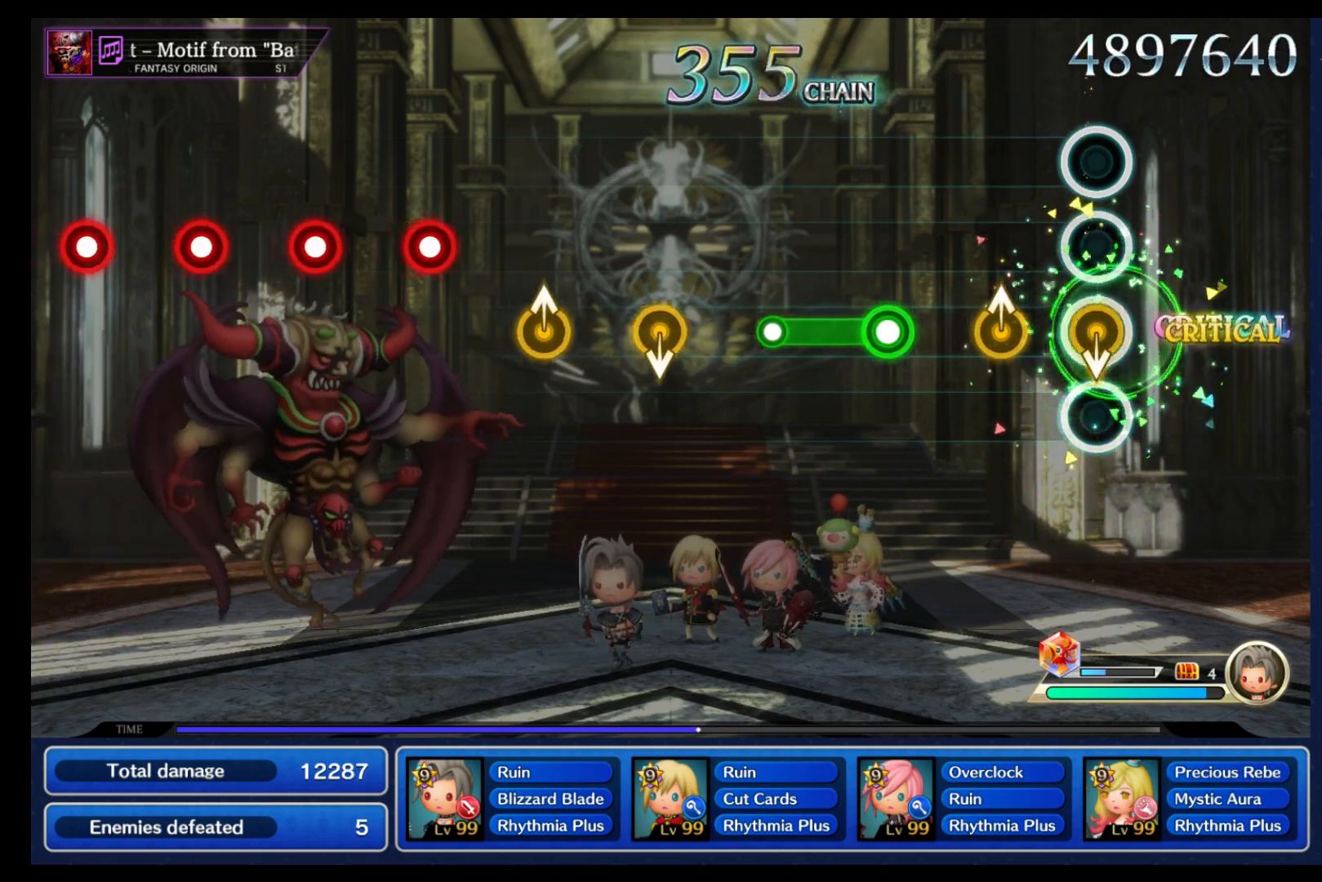
{"dt_ms": 500, "buttons": ["B"], "left_stick": "center", "right_stick": "center", "events": [[150, "left_stick", "up"], [300, "left_stick", "center"], [350, "B", "down"]]}
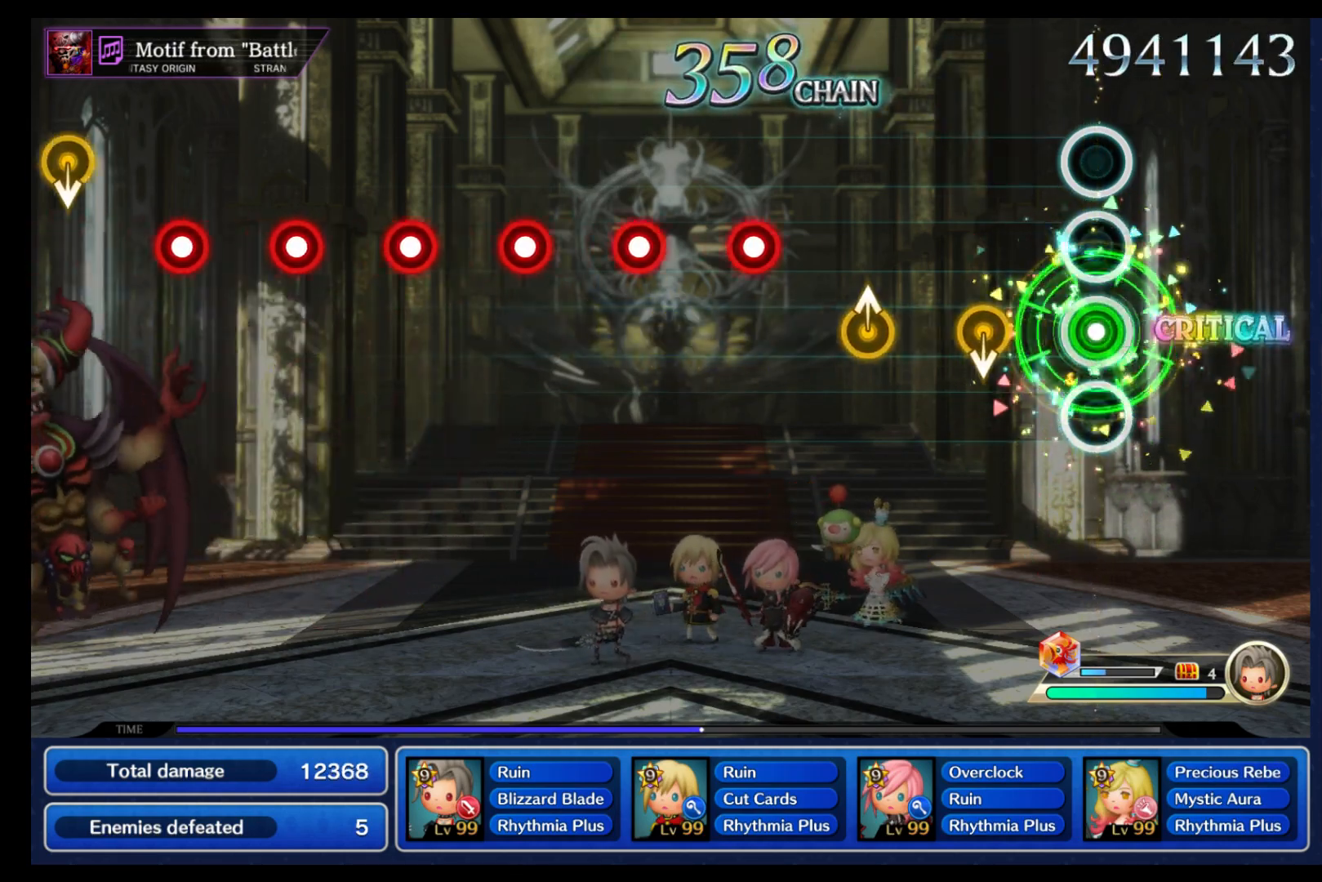
{"dt_ms": 500, "buttons": [], "left_stick": "center", "right_stick": "center", "events": [[67, "B", "up"], [217, "left_stick", "down"], [333, "left_stick", "center"]]}
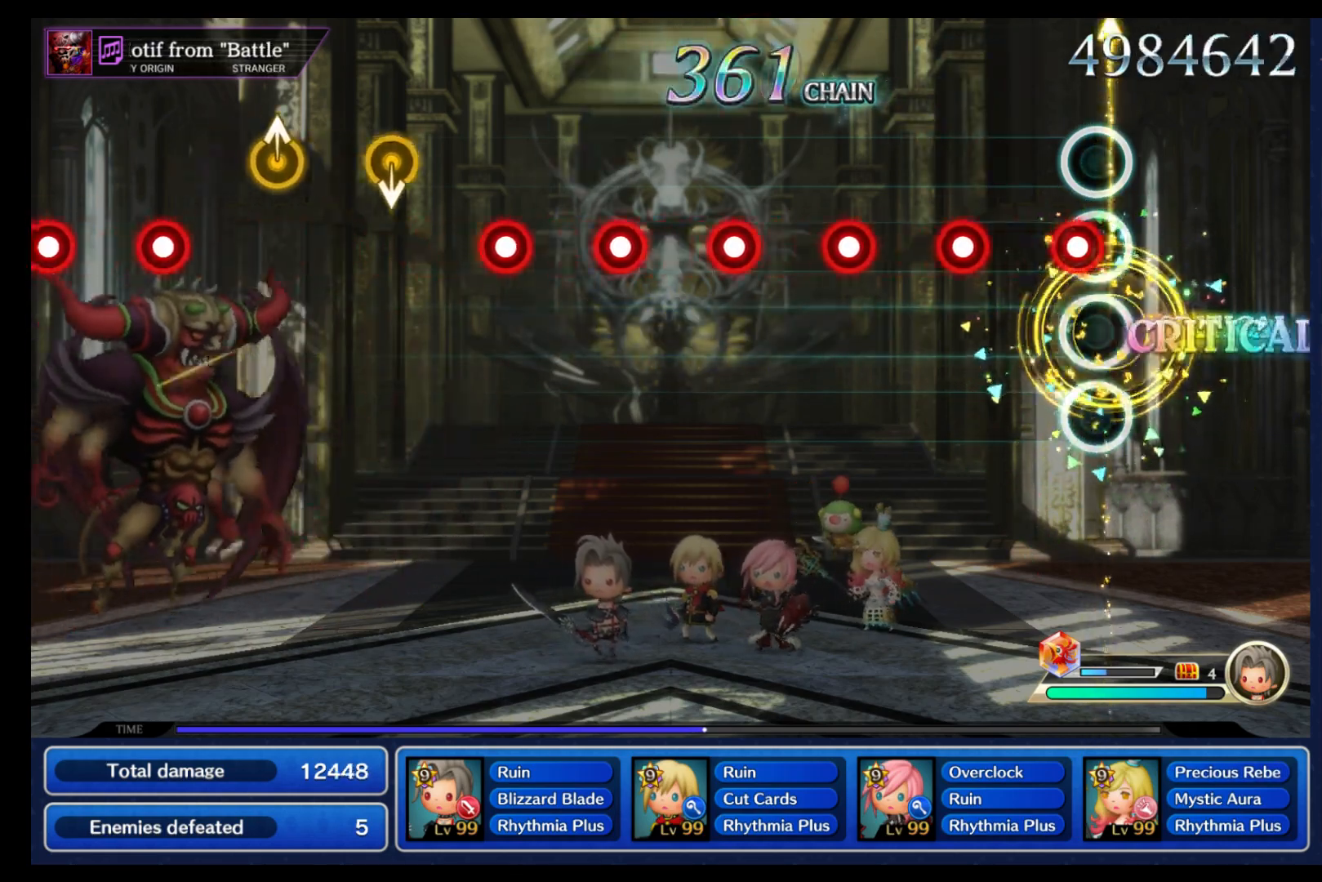
{"dt_ms": 500, "buttons": [], "left_stick": "center", "right_stick": "center", "events": [[67, "B", "down"], [167, "B", "up"], [250, "B", "down"], [333, "B", "up"], [417, "B", "down"], [500, "B", "up"]]}
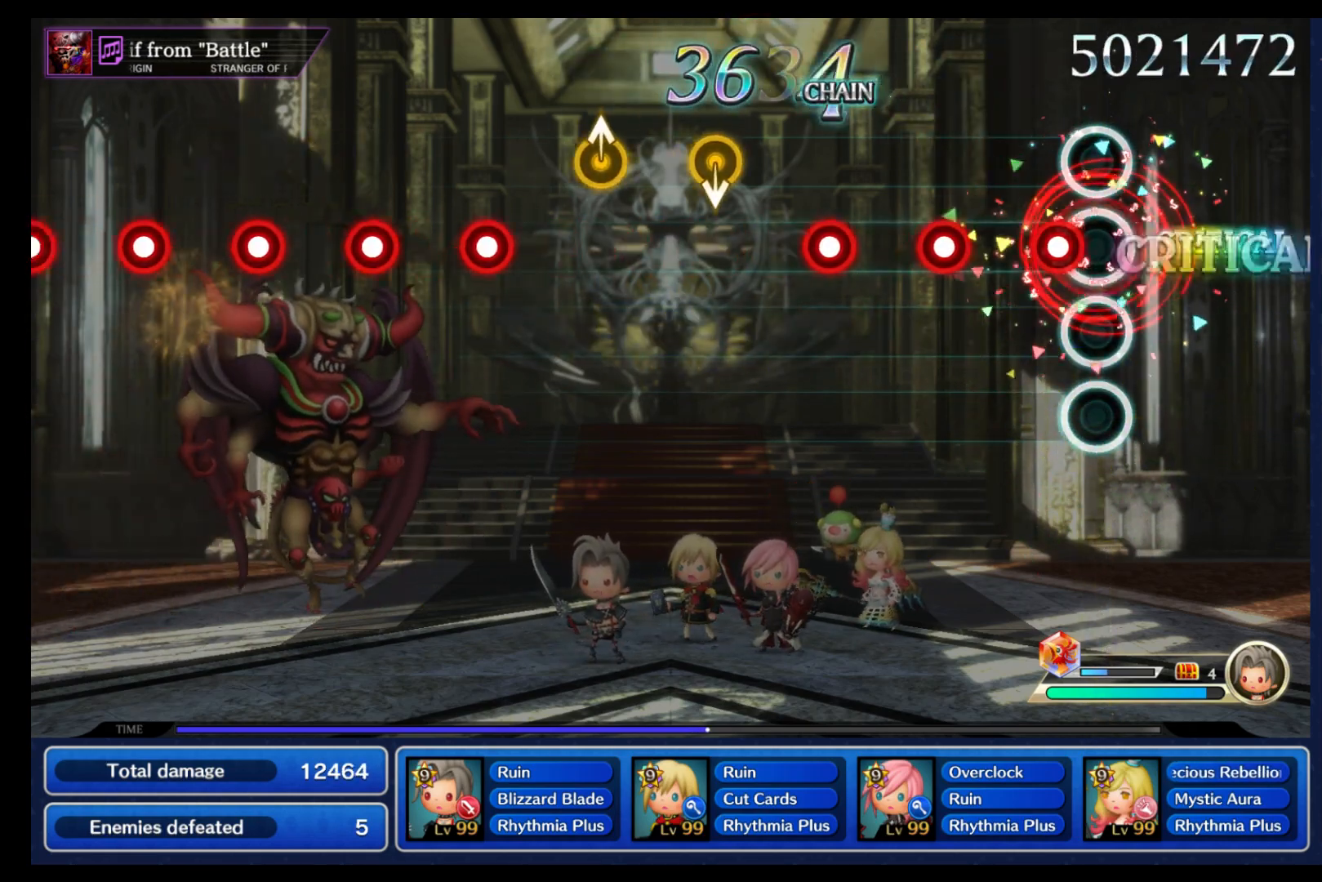
{"dt_ms": 500, "buttons": ["B"], "left_stick": "center", "right_stick": "center", "events": [[100, "B", "down"], [183, "B", "up"], [267, "B", "down"], [350, "B", "up"], [417, "B", "down"]]}
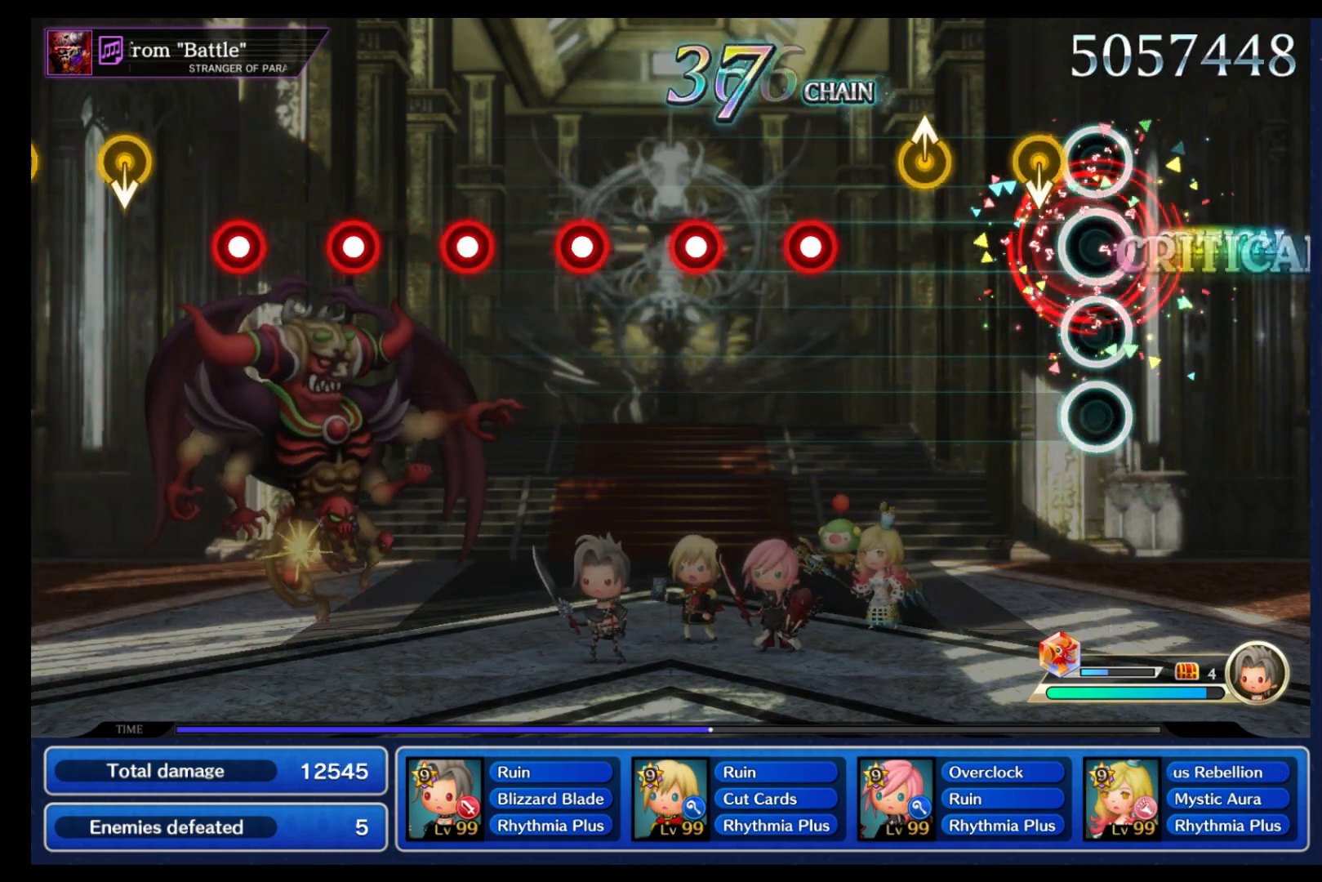
{"dt_ms": 500, "buttons": ["B"], "left_stick": "center", "right_stick": "center", "events": [[17, "B", "up"], [100, "left_stick", "down"], [267, "left_stick", "up"], [400, "left_stick", "center"], [483, "B", "down"]]}
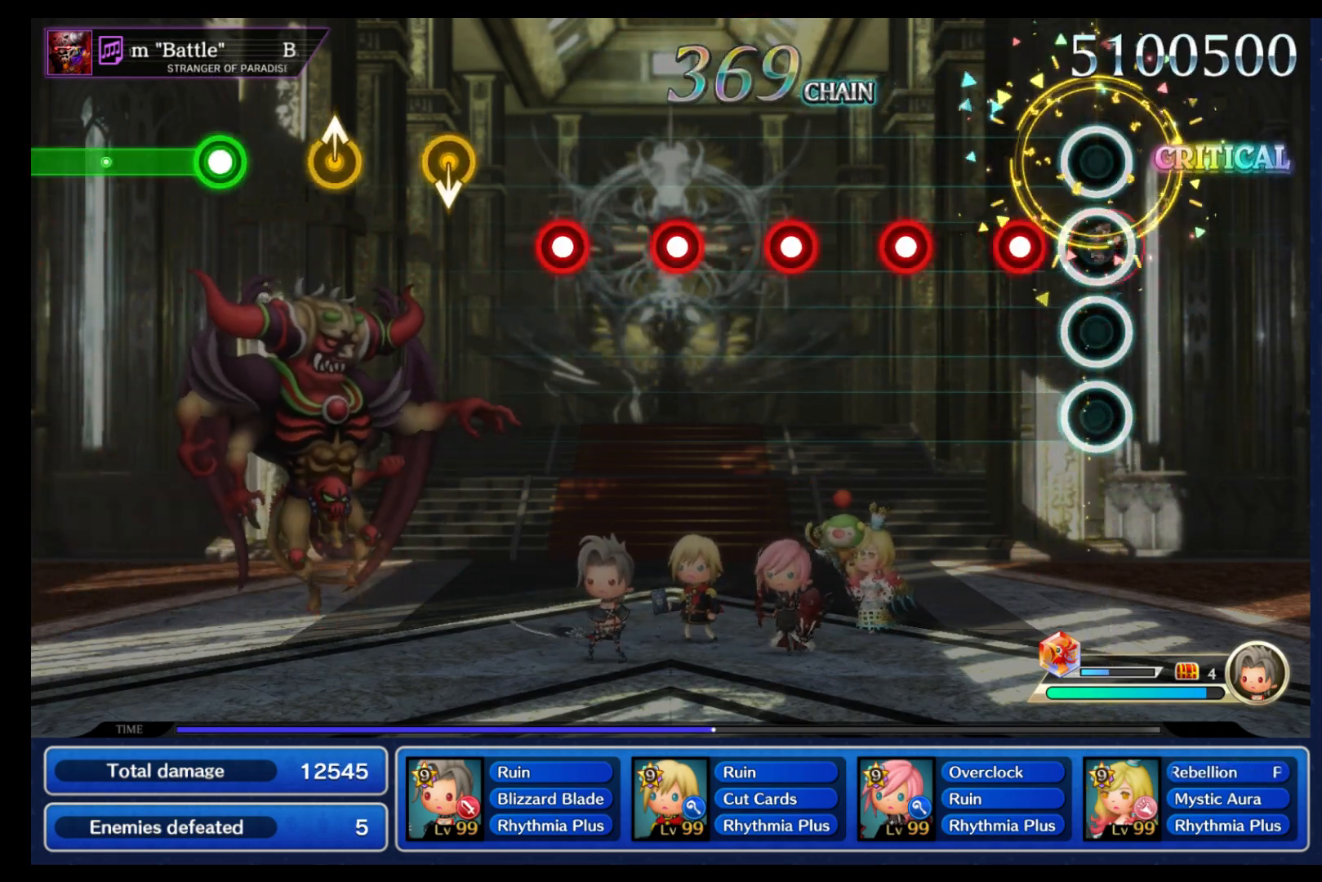
{"dt_ms": 500, "buttons": [], "left_stick": "center", "right_stick": "center", "events": [[83, "B", "up"], [167, "B", "down"], [250, "B", "up"], [333, "B", "down"], [433, "B", "up"]]}
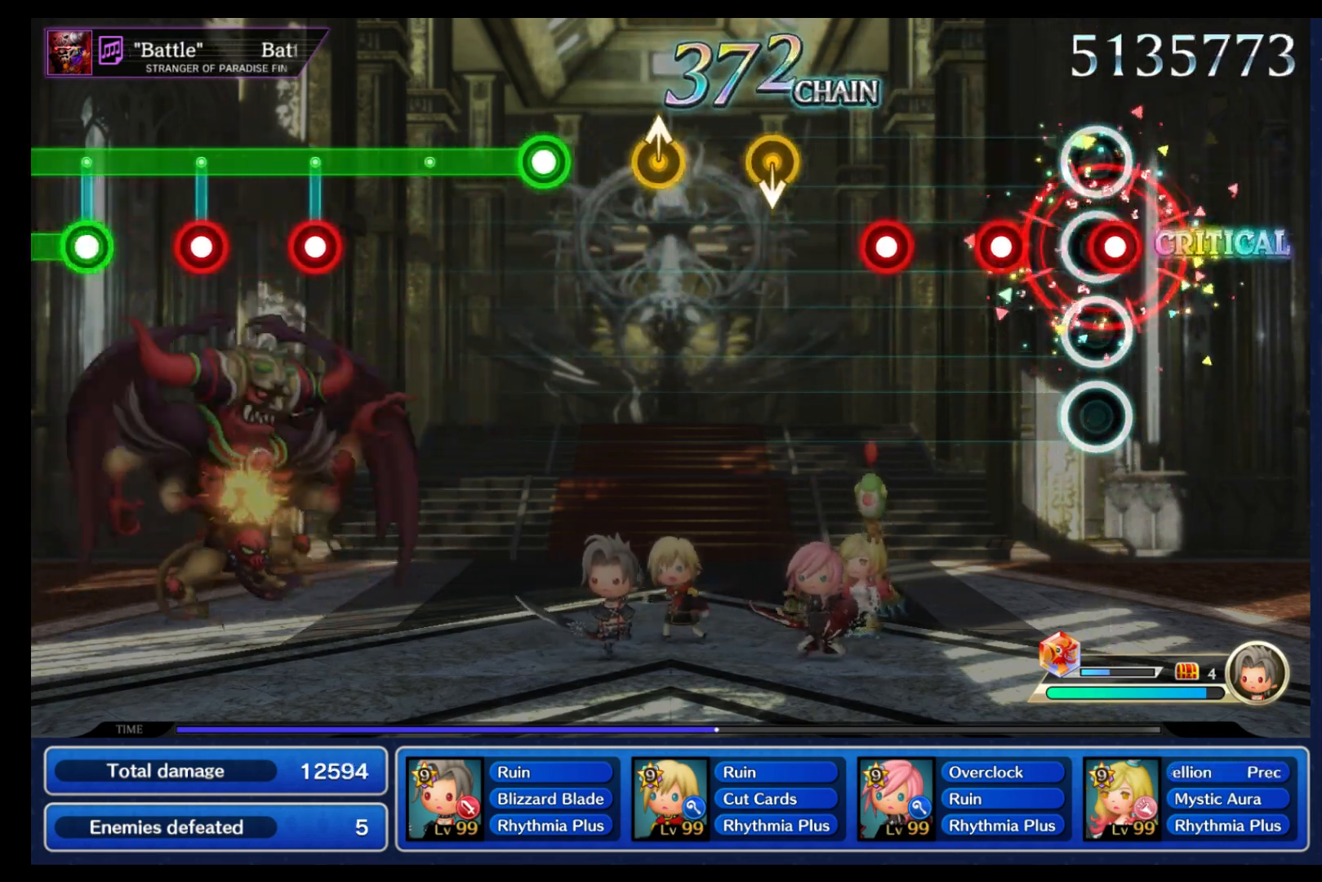
{"dt_ms": 500, "buttons": [], "left_stick": "center", "right_stick": "center", "events": [[17, "B", "down"], [100, "B", "up"], [200, "B", "down"], [283, "B", "up"], [350, "B", "down"], [450, "B", "up"]]}
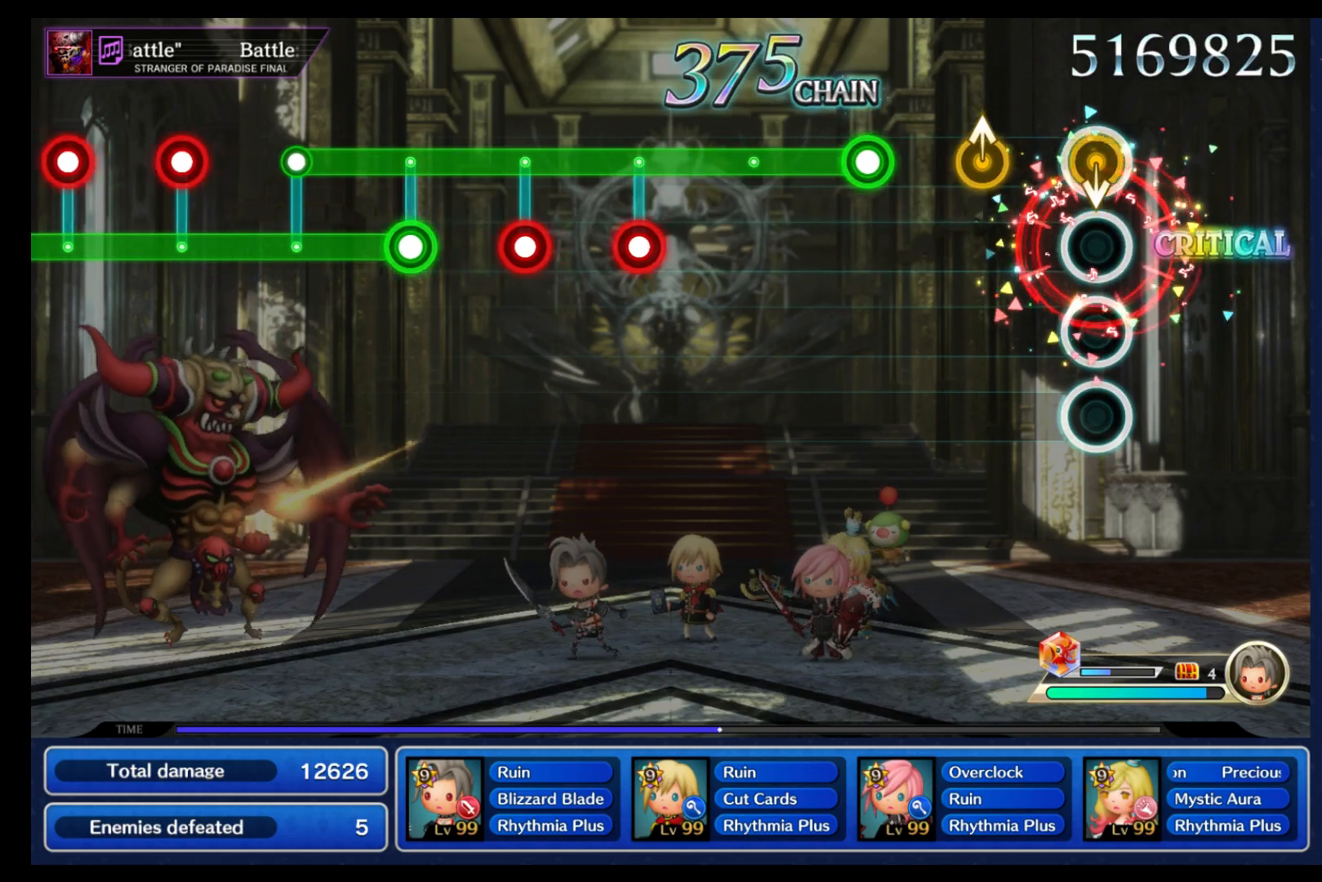
{"dt_ms": 500, "buttons": ["B"], "left_stick": "center", "right_stick": "center", "events": [[33, "left_stick", "down"], [200, "left_stick", "up"], [250, "left_stick", "center"], [383, "B", "down"]]}
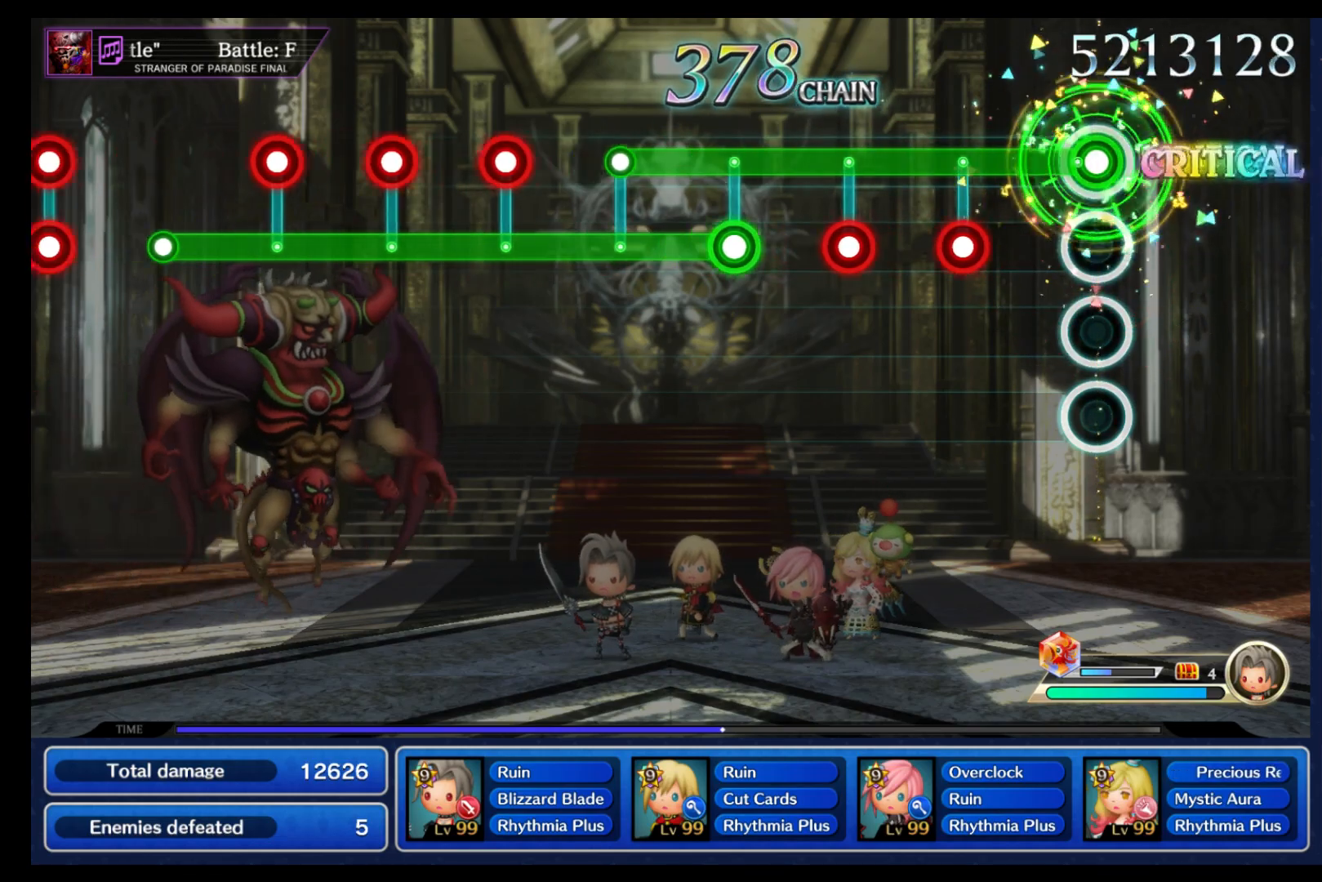
{"dt_ms": 500, "buttons": ["B"], "left_stick": "center", "right_stick": "center", "events": [[233, "L1", "down"], [317, "L1", "up"], [400, "L1", "down"], [483, "L1", "up"]]}
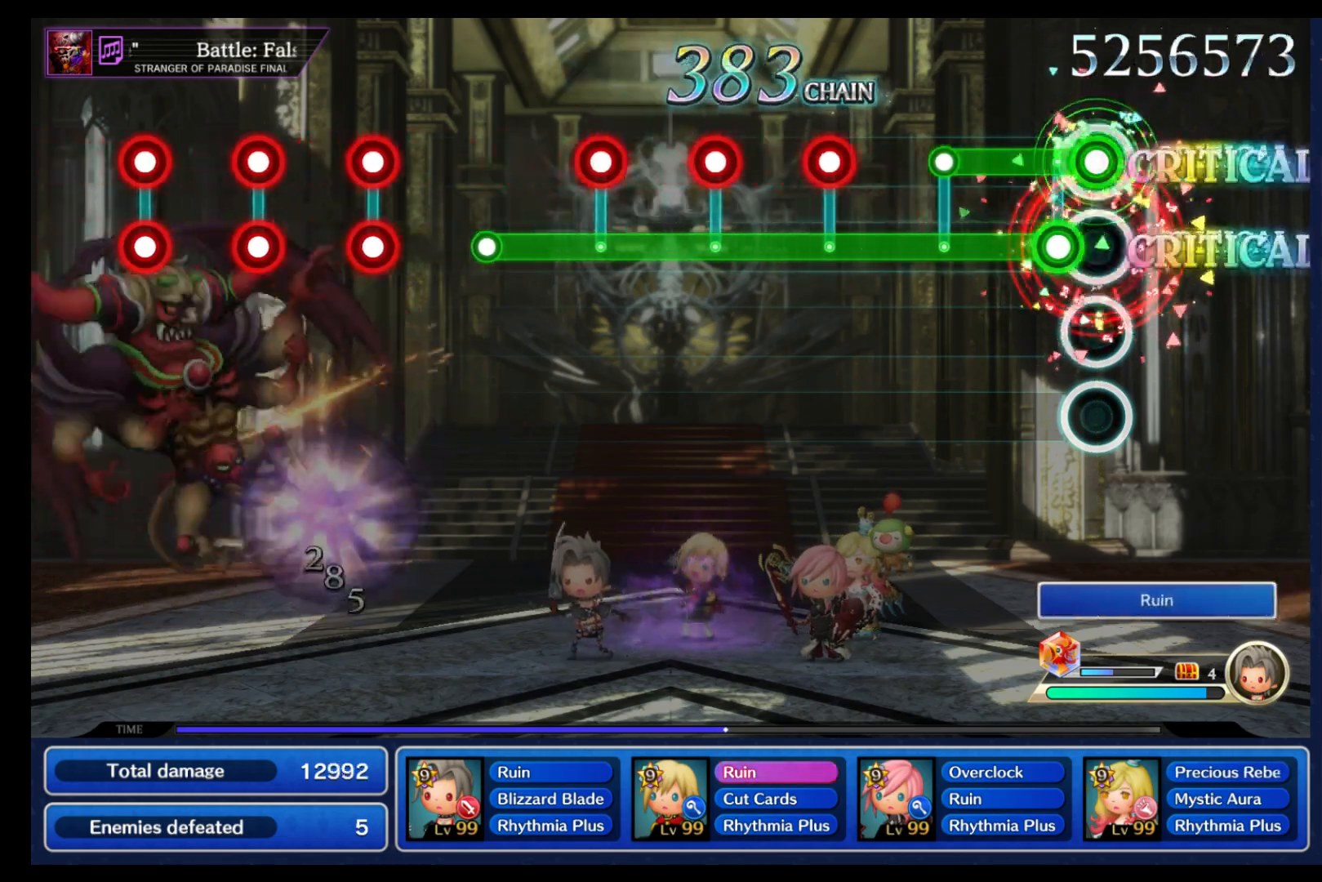
{"dt_ms": 500, "buttons": ["B", "L1"], "left_stick": "center", "right_stick": "center", "events": [[67, "L1", "down"], [300, "B", "up"], [433, "B", "down"]]}
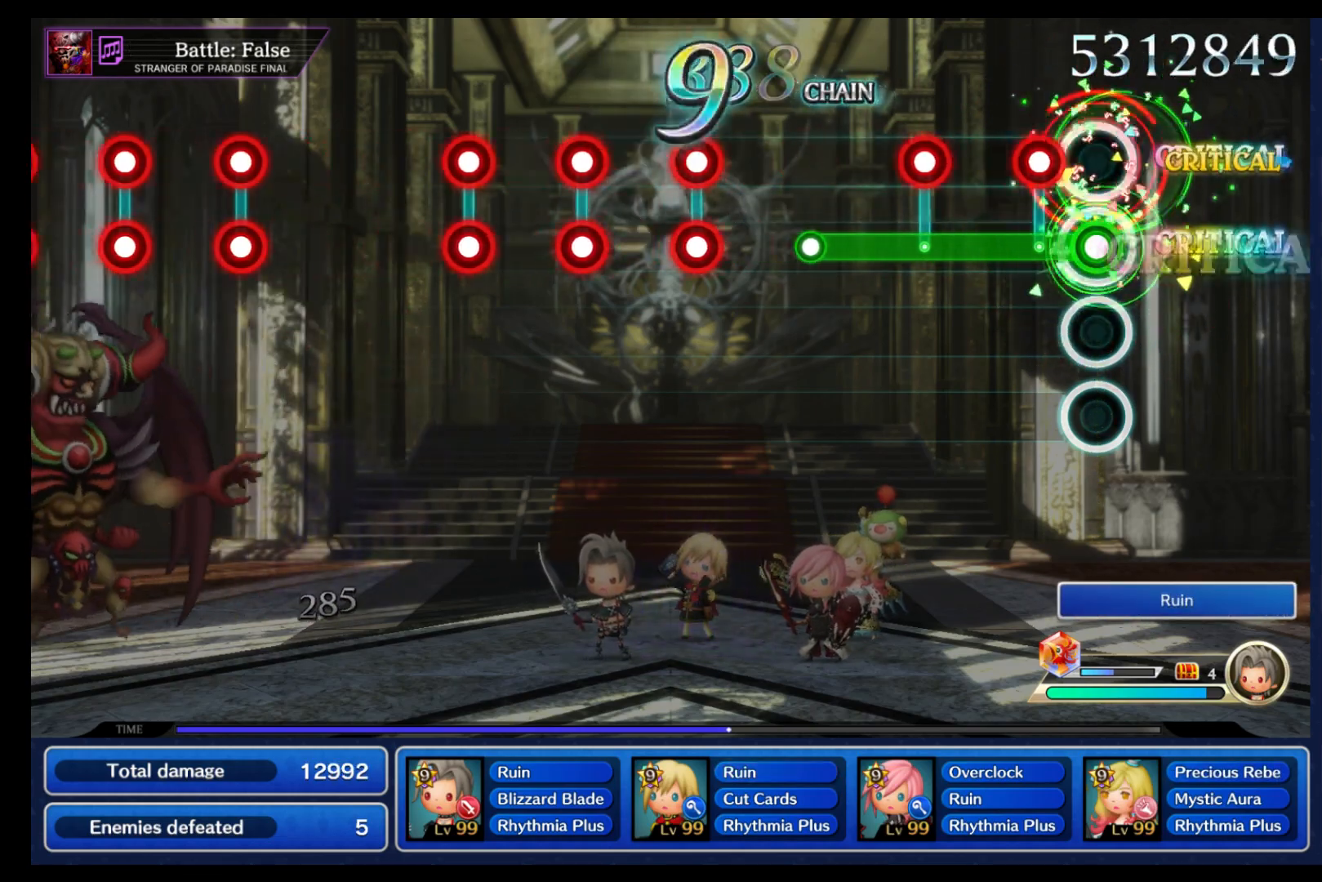
{"dt_ms": 500, "buttons": [], "left_stick": "center", "right_stick": "center", "events": [[17, "B", "up"], [100, "B", "down"], [183, "B", "up"], [283, "B", "down"], [383, "B", "up"], [500, "L1", "up"]]}
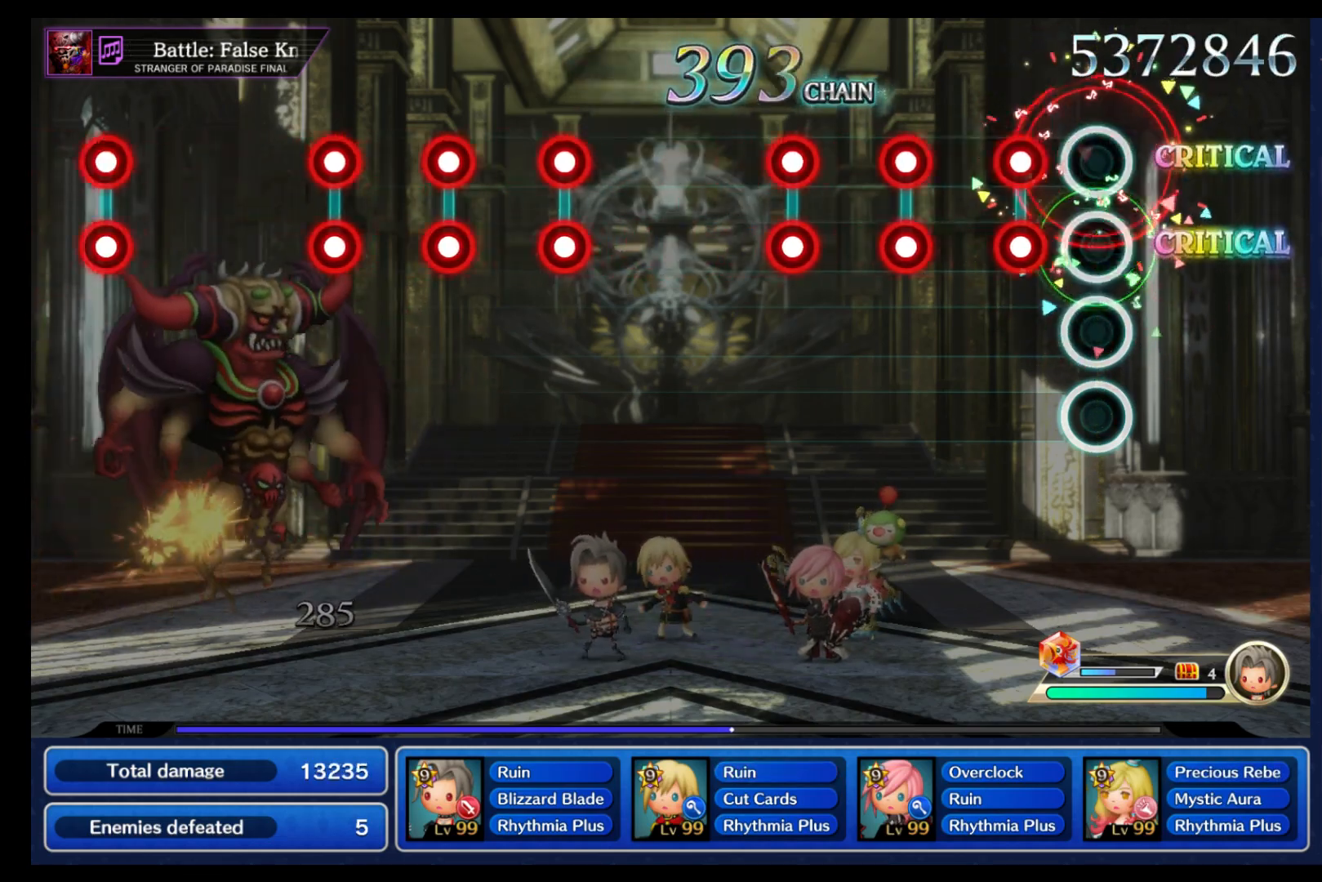
{"dt_ms": 500, "buttons": ["B", "Y"], "left_stick": "center", "right_stick": "center", "events": [[150, "B", "down"], [150, "Y", "down"], [267, "B", "up"], [267, "Y", "up"], [333, "B", "down"], [333, "Y", "down"], [433, "B", "up"], [433, "Y", "up"], [500, "B", "down"], [500, "Y", "down"]]}
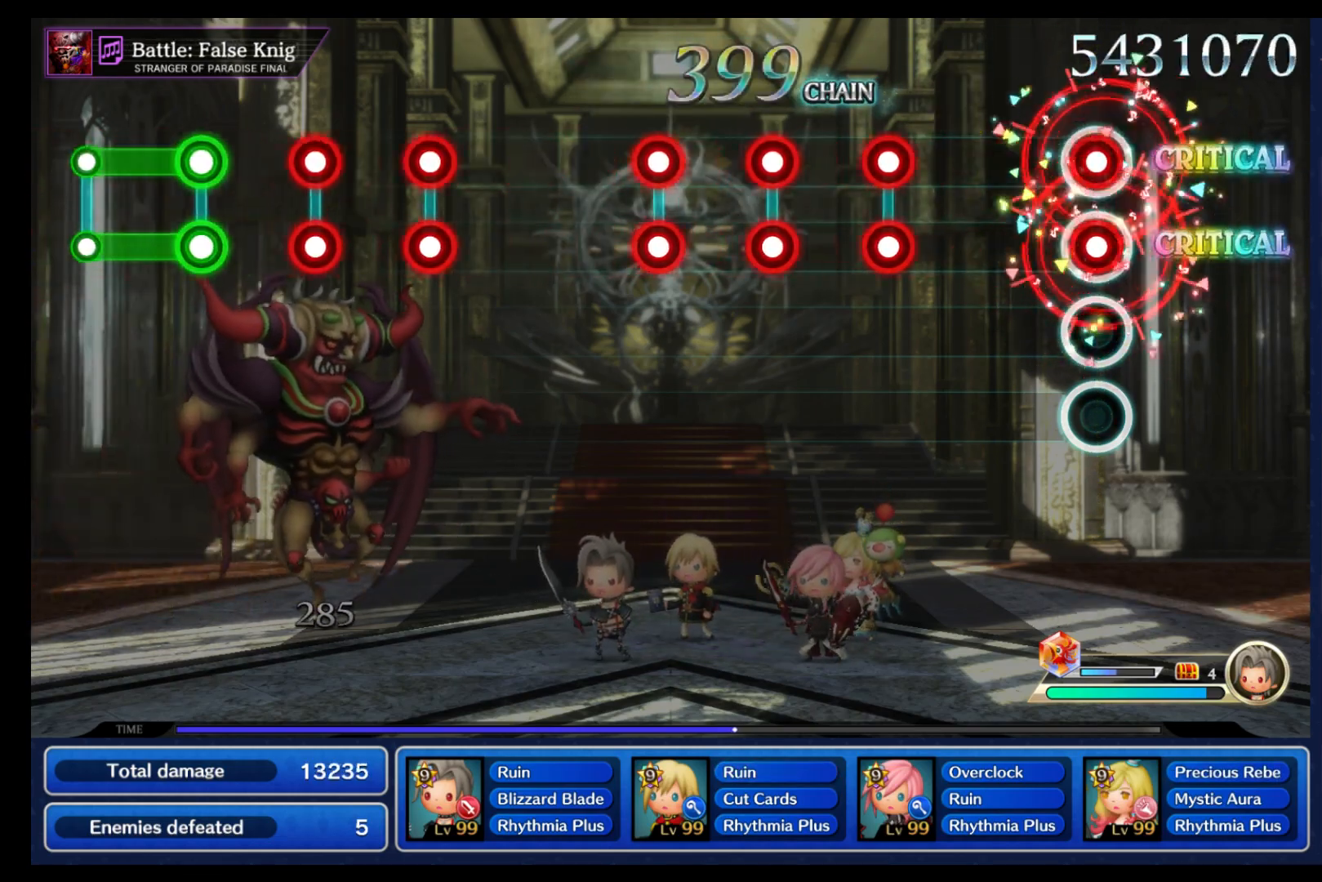
{"dt_ms": 500, "buttons": [], "left_stick": "center", "right_stick": "center", "events": [[117, "B", "up"], [117, "Y", "up"], [350, "B", "down"], [350, "Y", "down"], [383, "right_stick", "down"], [433, "right_stick", "center"], [450, "Y", "up"], [467, "B", "up"]]}